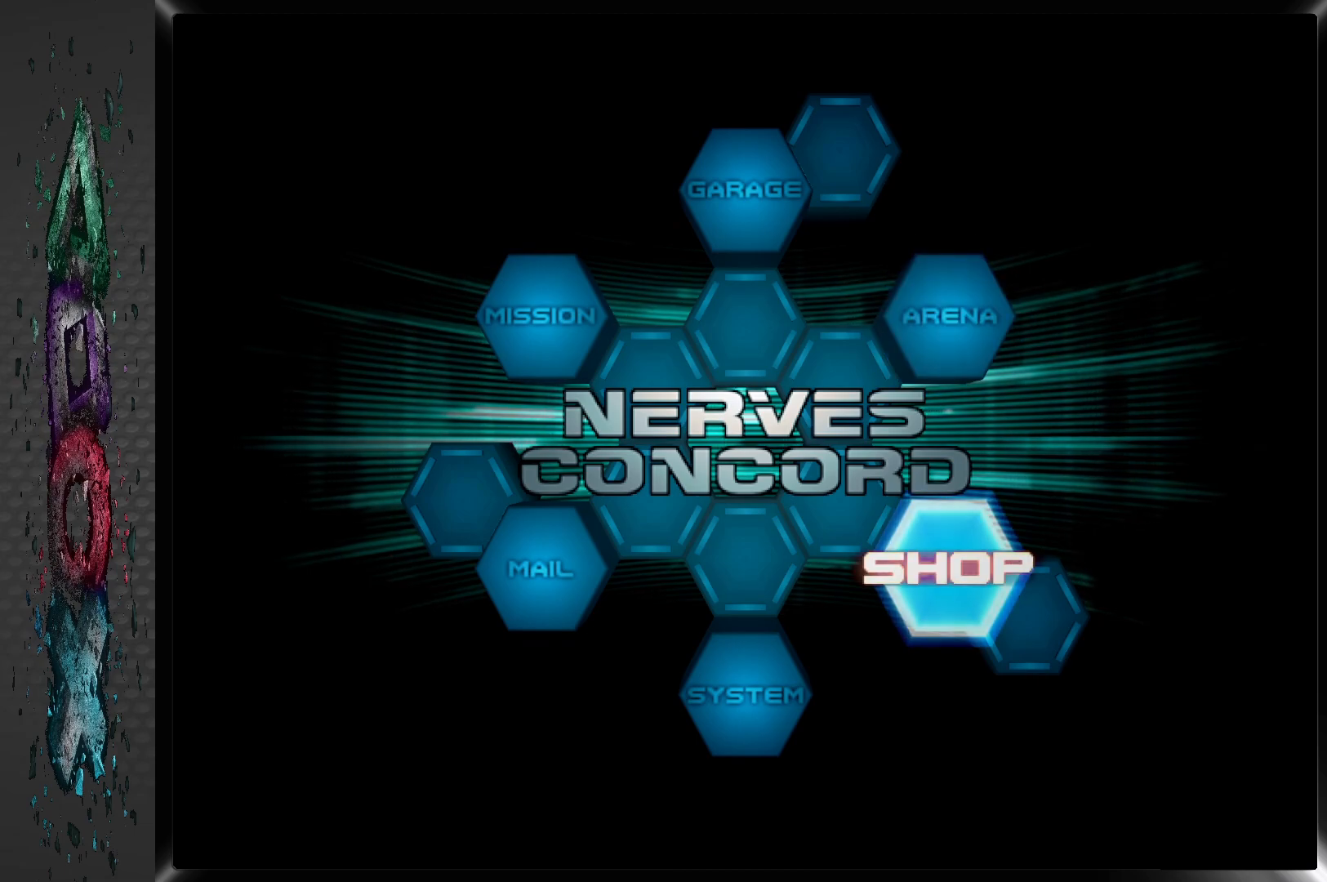
Gameplay with a controller (PlayStation layout); each line is a JSON object with the inputs held at the frame after it. "events" lists button and stick changes between this image and that frame as [ms after this image, input, new state], when the widget could be followed in between.
{"buttons": [], "left_stick": "center", "right_stick": "center", "events": [[33, "DPAD_RIGHT", "down"], [167, "DPAD_RIGHT", "up"]]}
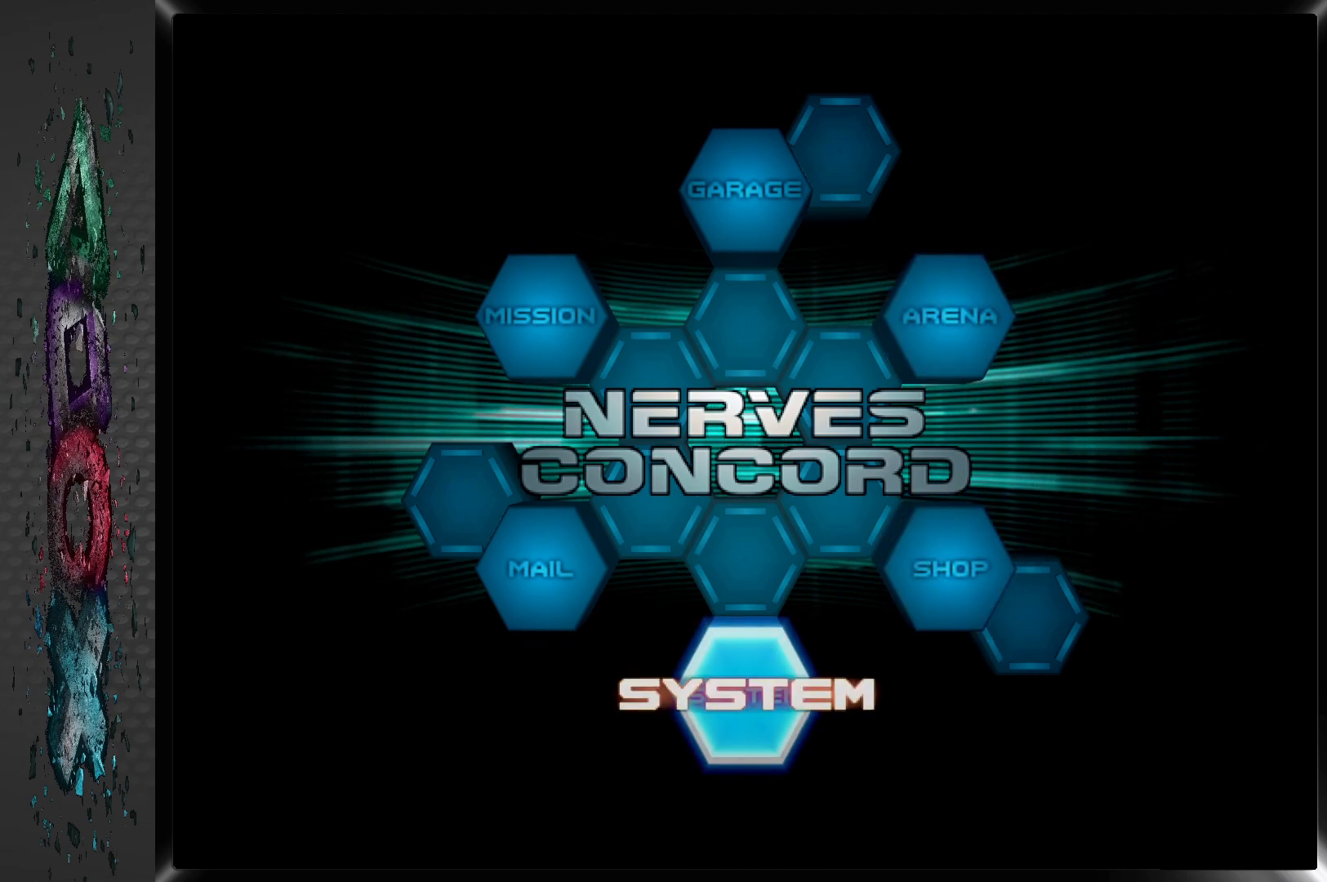
{"buttons": [], "left_stick": "center", "right_stick": "center", "events": [[183, "CROSS", "down"], [383, "CROSS", "up"]]}
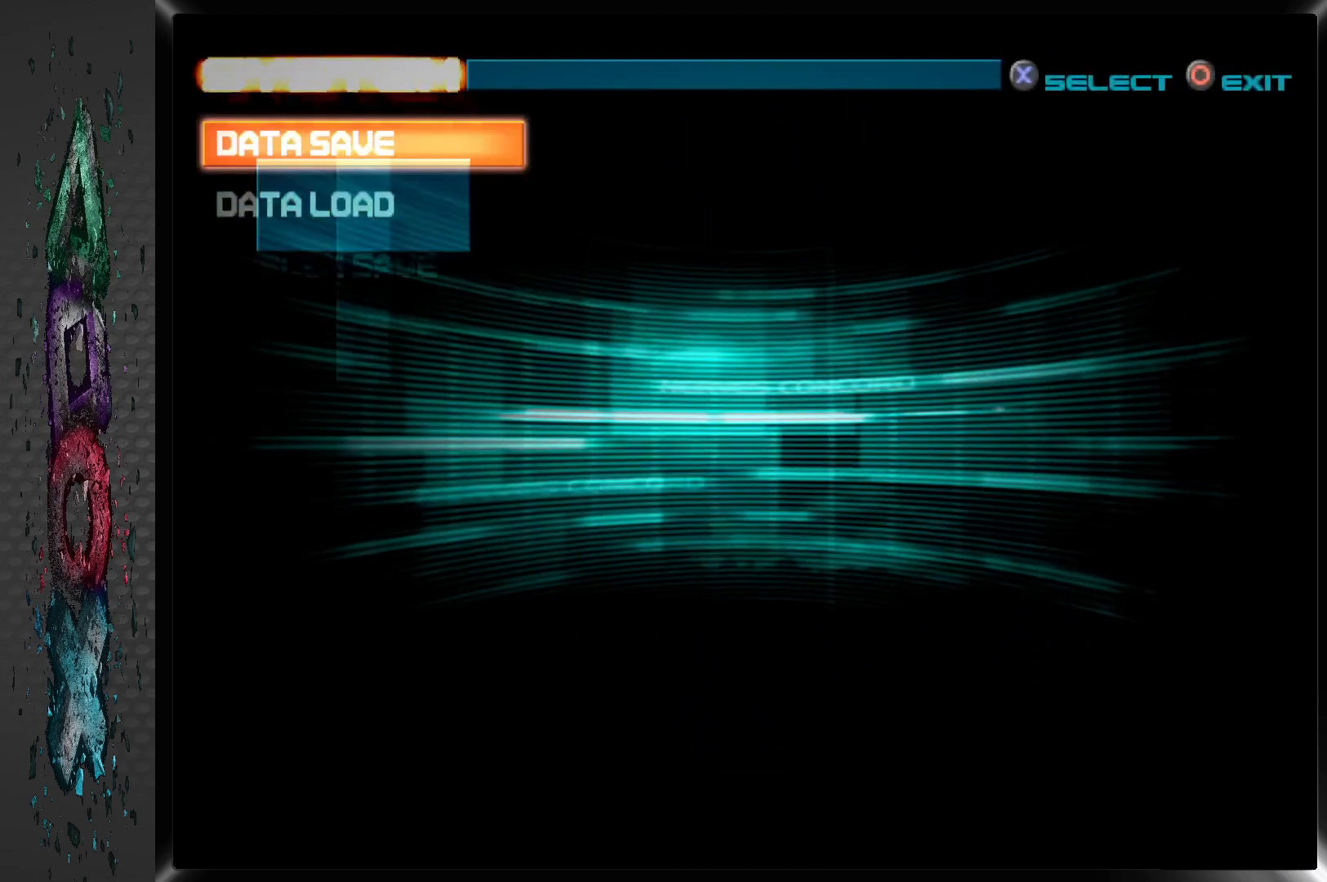
{"buttons": ["CIRCLE"], "left_stick": "center", "right_stick": "center", "events": [[400, "CIRCLE", "down"]]}
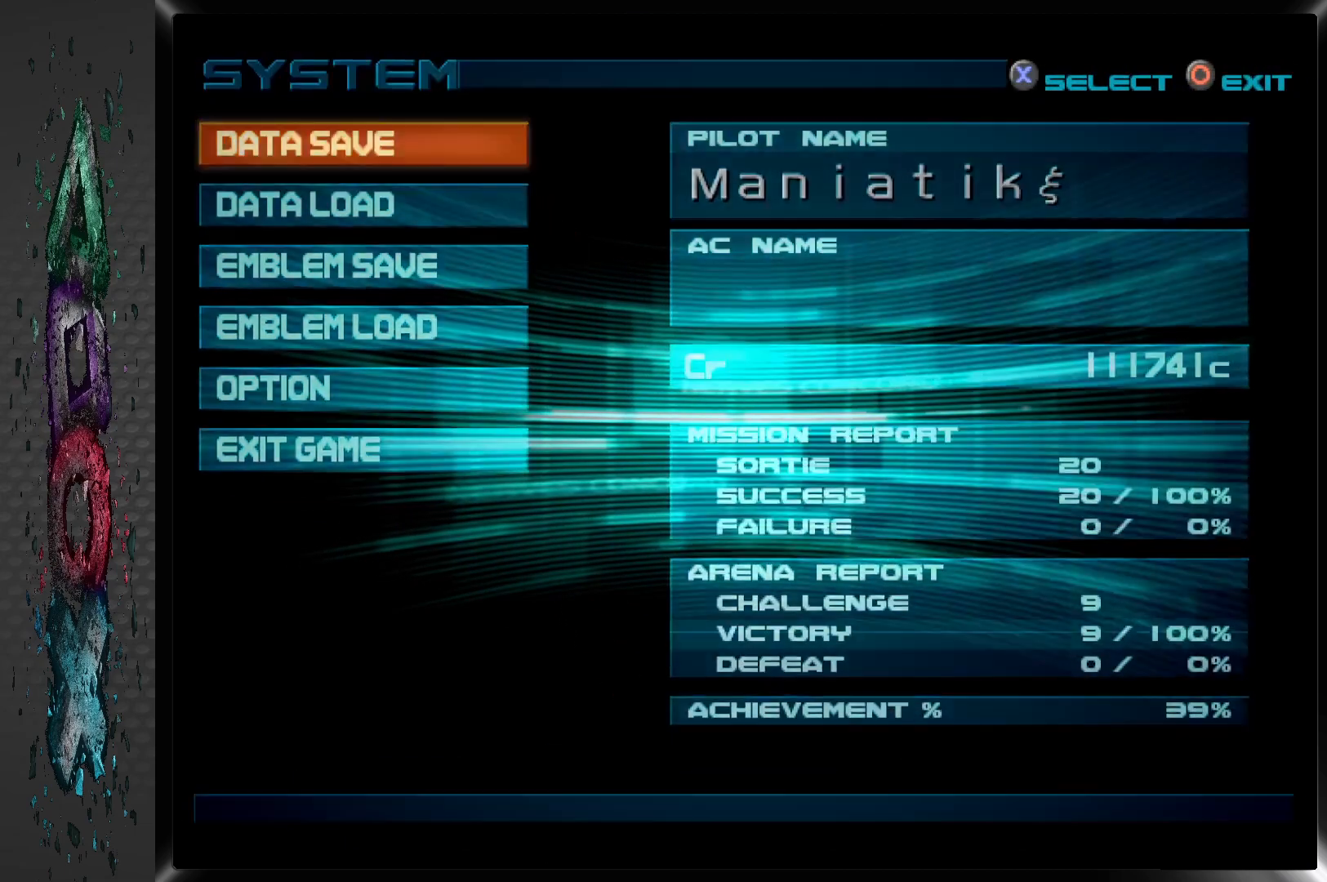
{"buttons": [], "left_stick": "center", "right_stick": "center", "events": [[67, "CIRCLE", "up"]]}
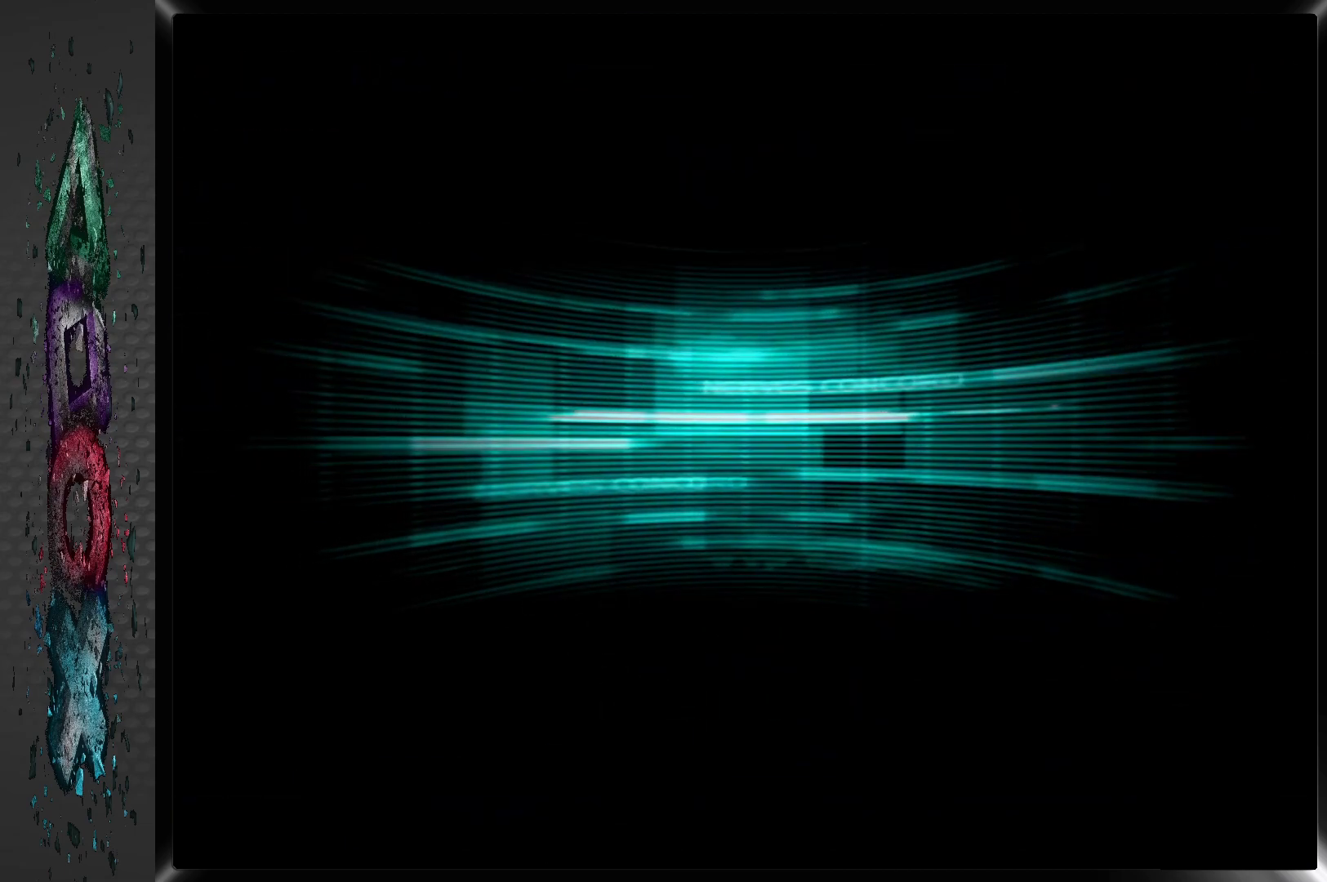
{"buttons": [], "left_stick": "center", "right_stick": "center", "events": []}
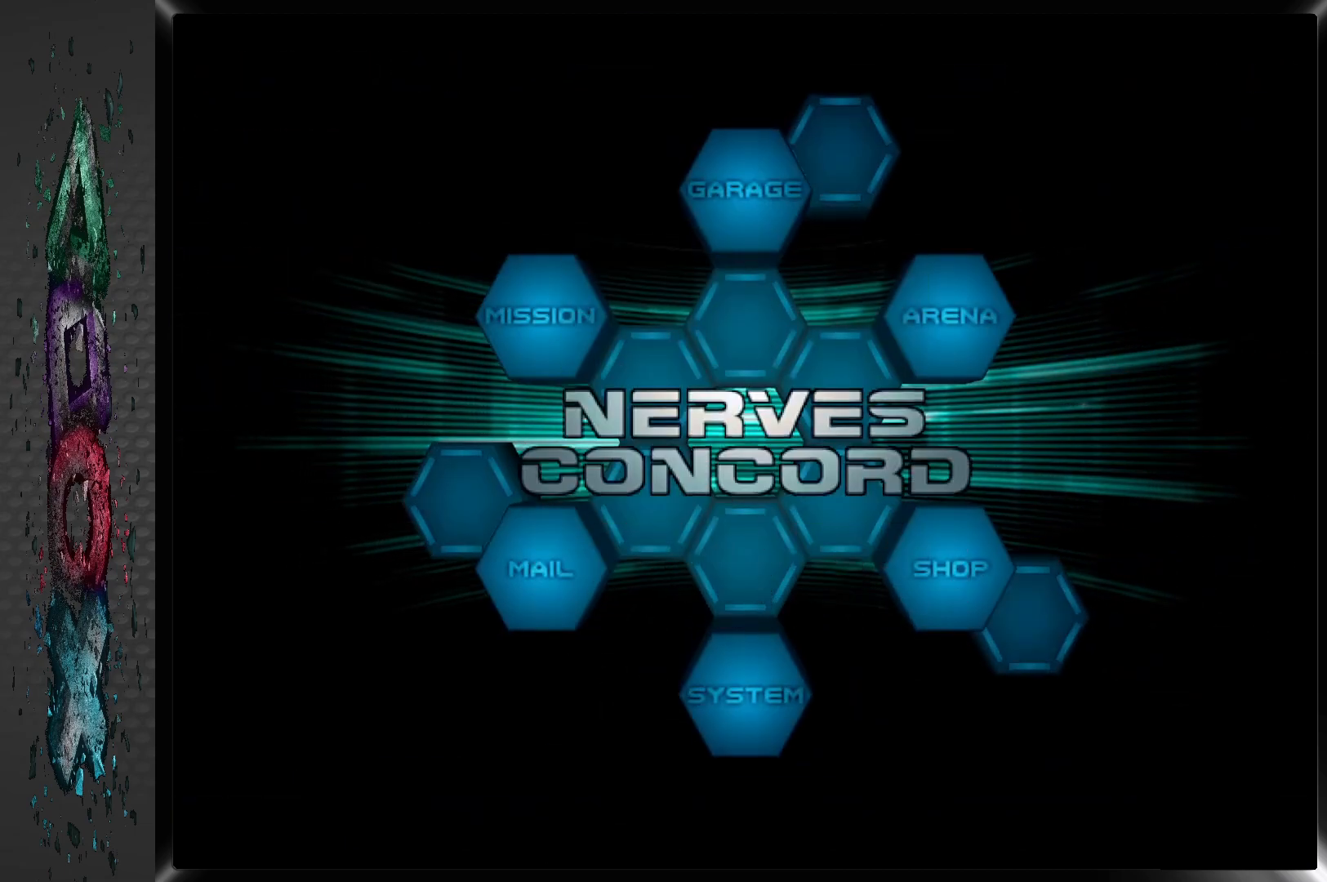
{"buttons": ["DPAD_LEFT"], "left_stick": "center", "right_stick": "center", "events": [[17, "DPAD_LEFT", "down"], [117, "DPAD_LEFT", "up"], [233, "DPAD_LEFT", "down"], [333, "DPAD_LEFT", "up"], [433, "DPAD_LEFT", "down"]]}
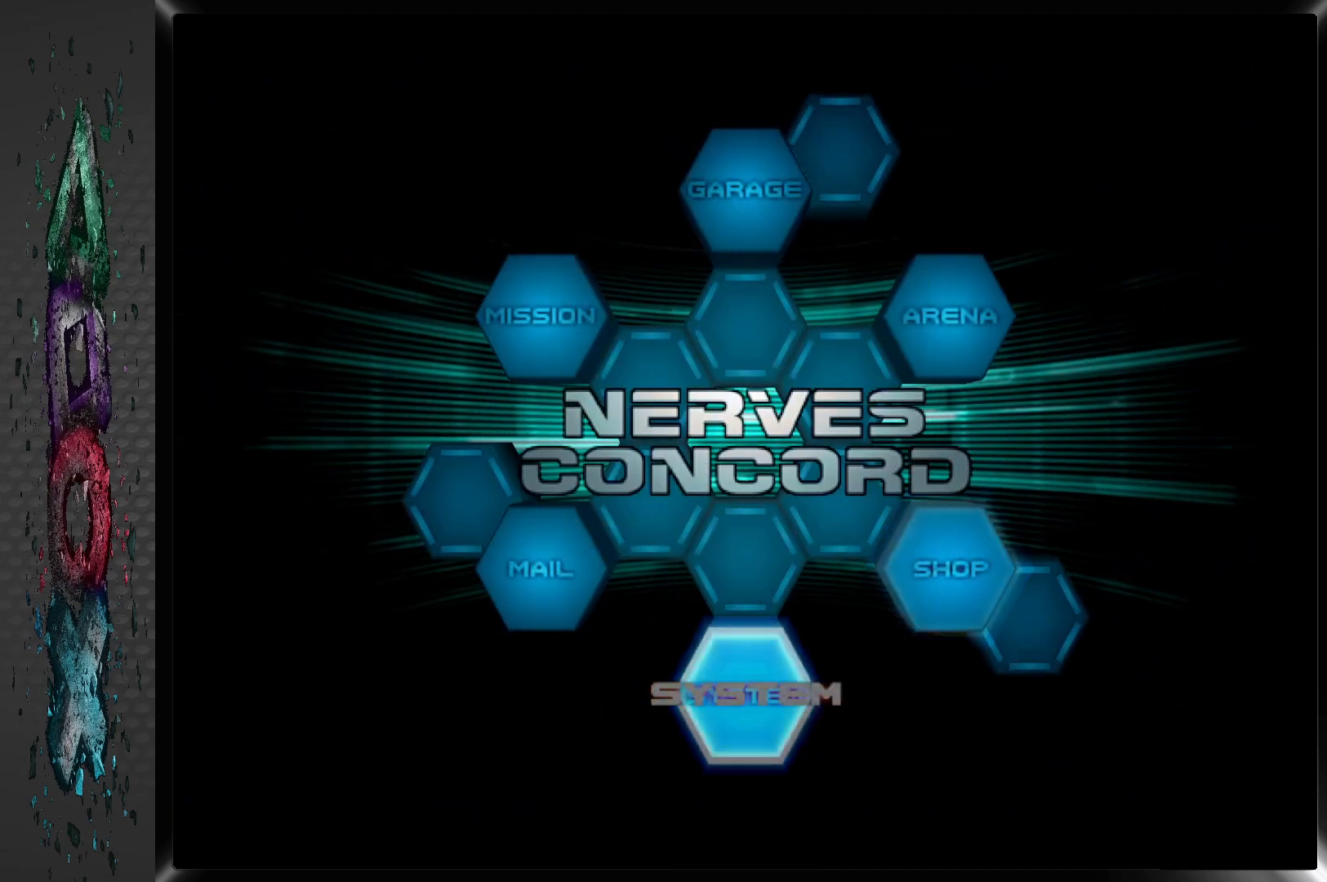
{"buttons": ["CROSS"], "left_stick": "center", "right_stick": "center", "events": [[67, "DPAD_LEFT", "up"], [417, "CROSS", "down"]]}
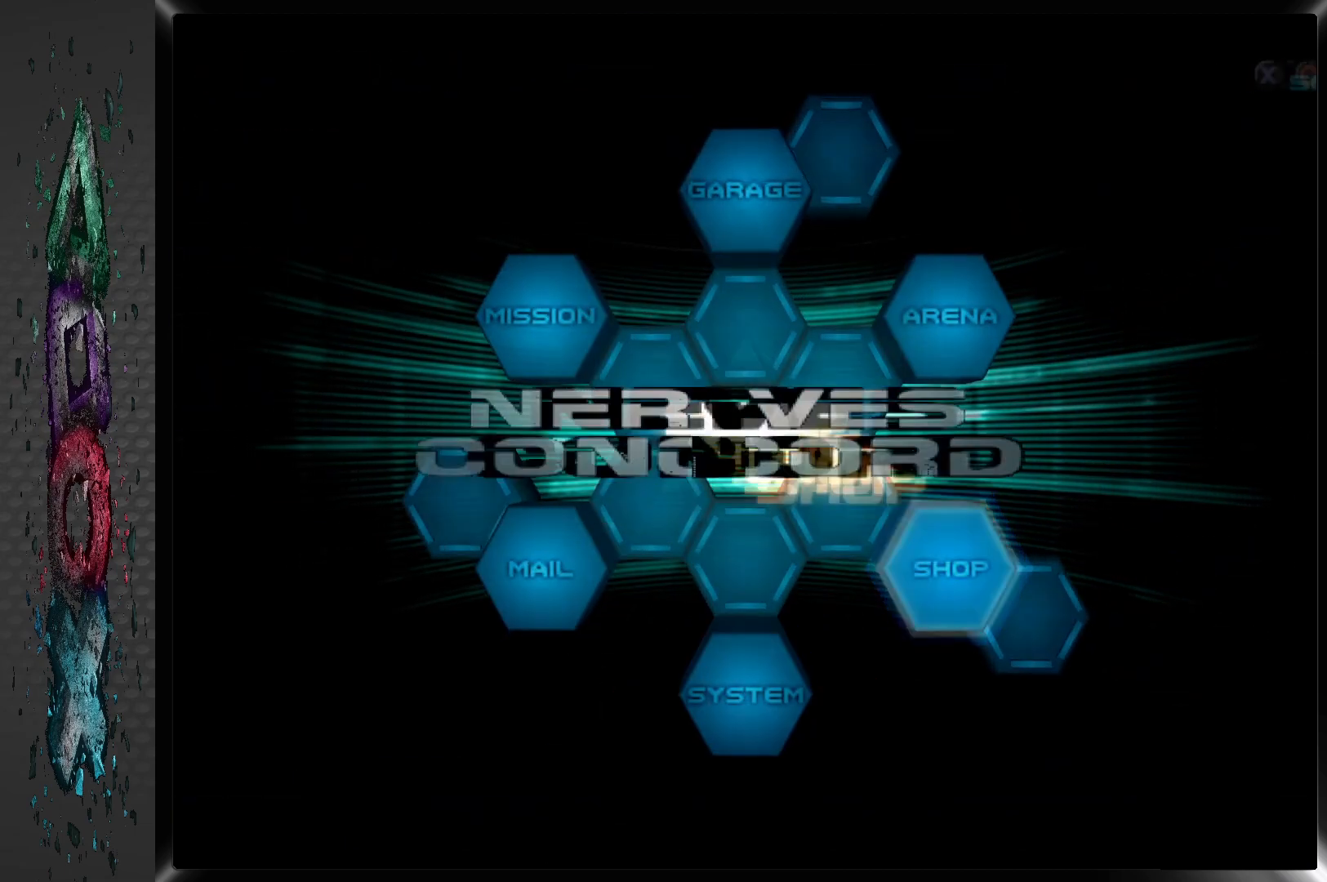
{"buttons": [], "left_stick": "center", "right_stick": "center", "events": [[50, "CROSS", "up"]]}
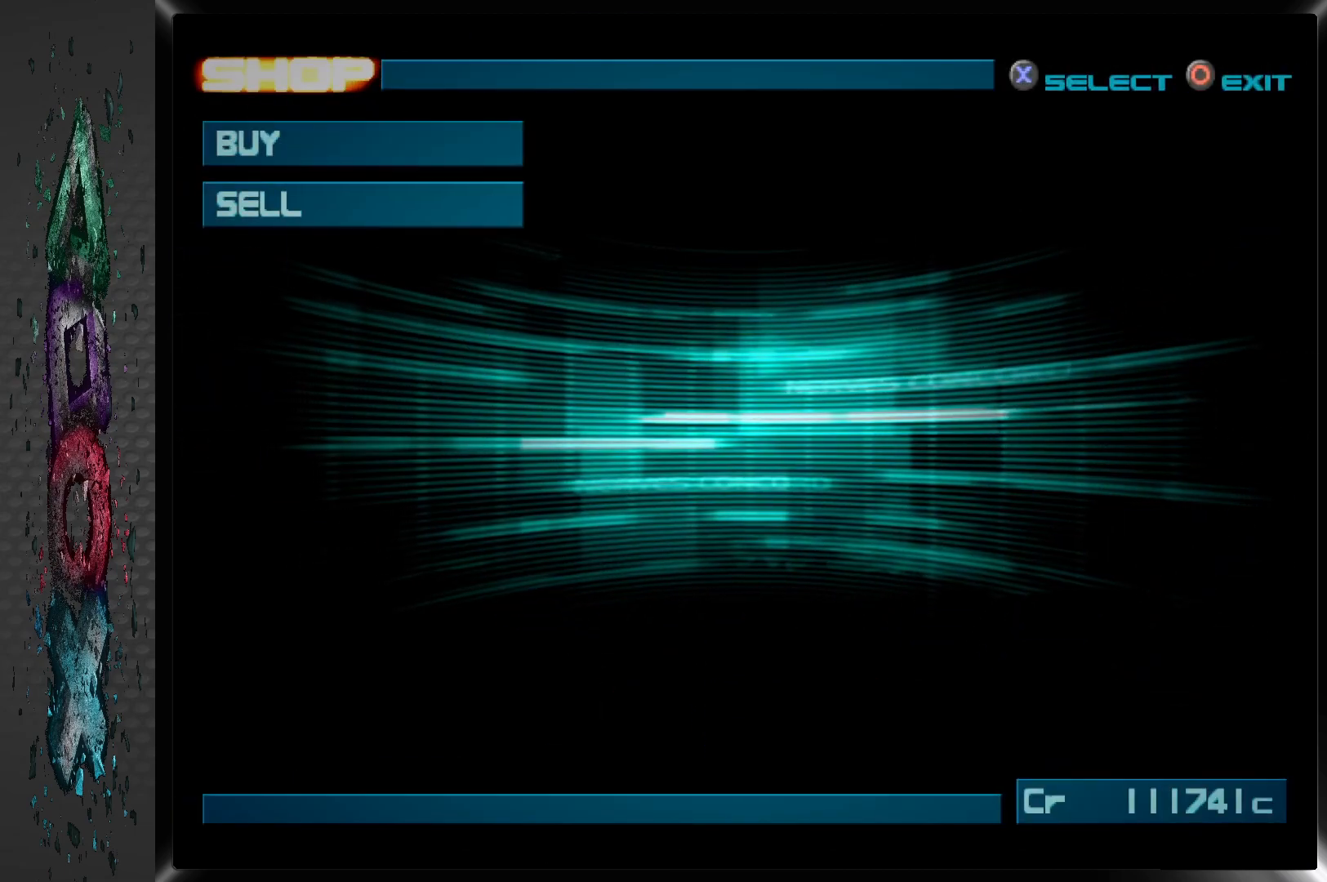
{"buttons": ["CROSS"], "left_stick": "center", "right_stick": "center", "events": [[450, "CROSS", "down"]]}
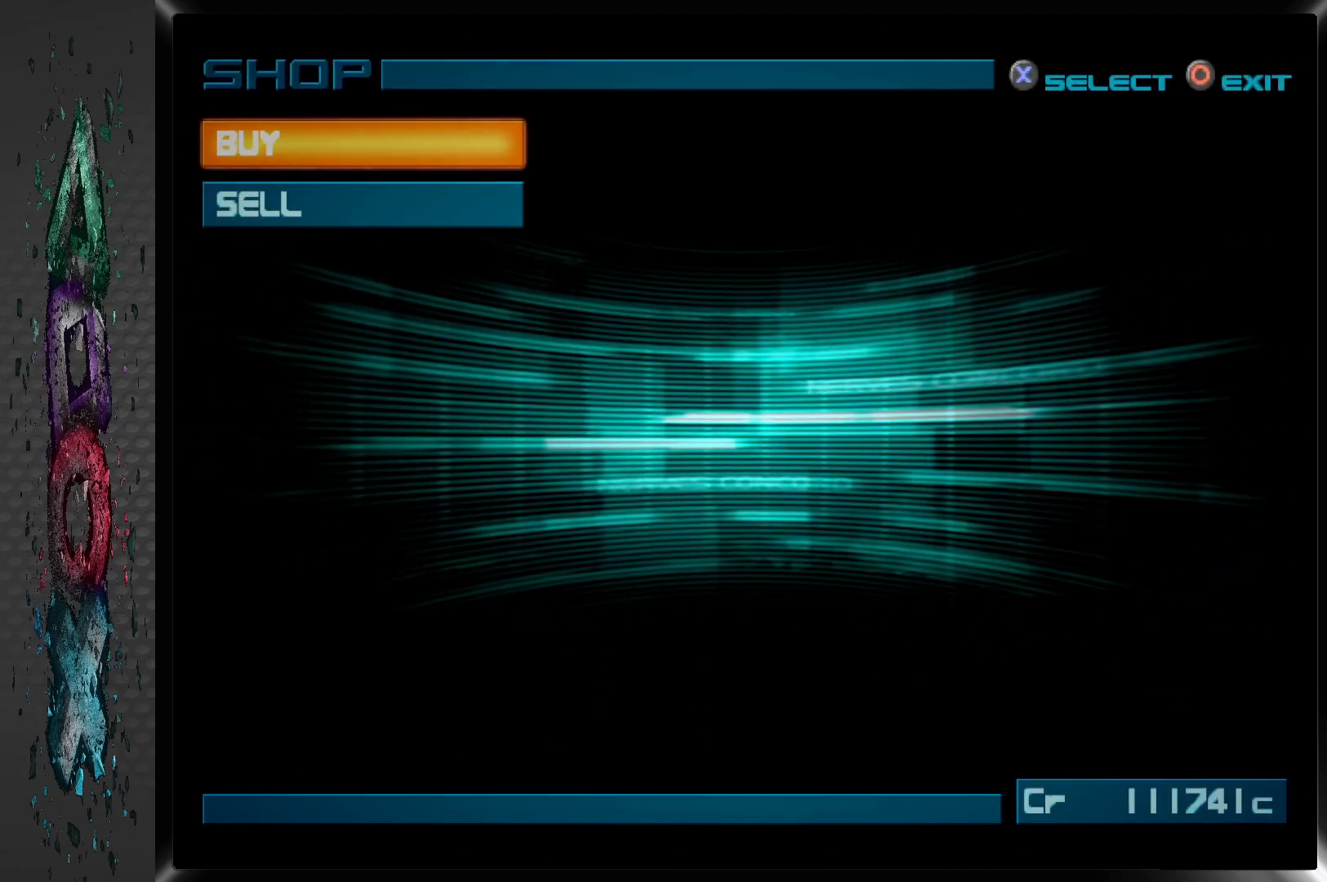
{"buttons": [], "left_stick": "center", "right_stick": "center", "events": [[117, "CROSS", "up"]]}
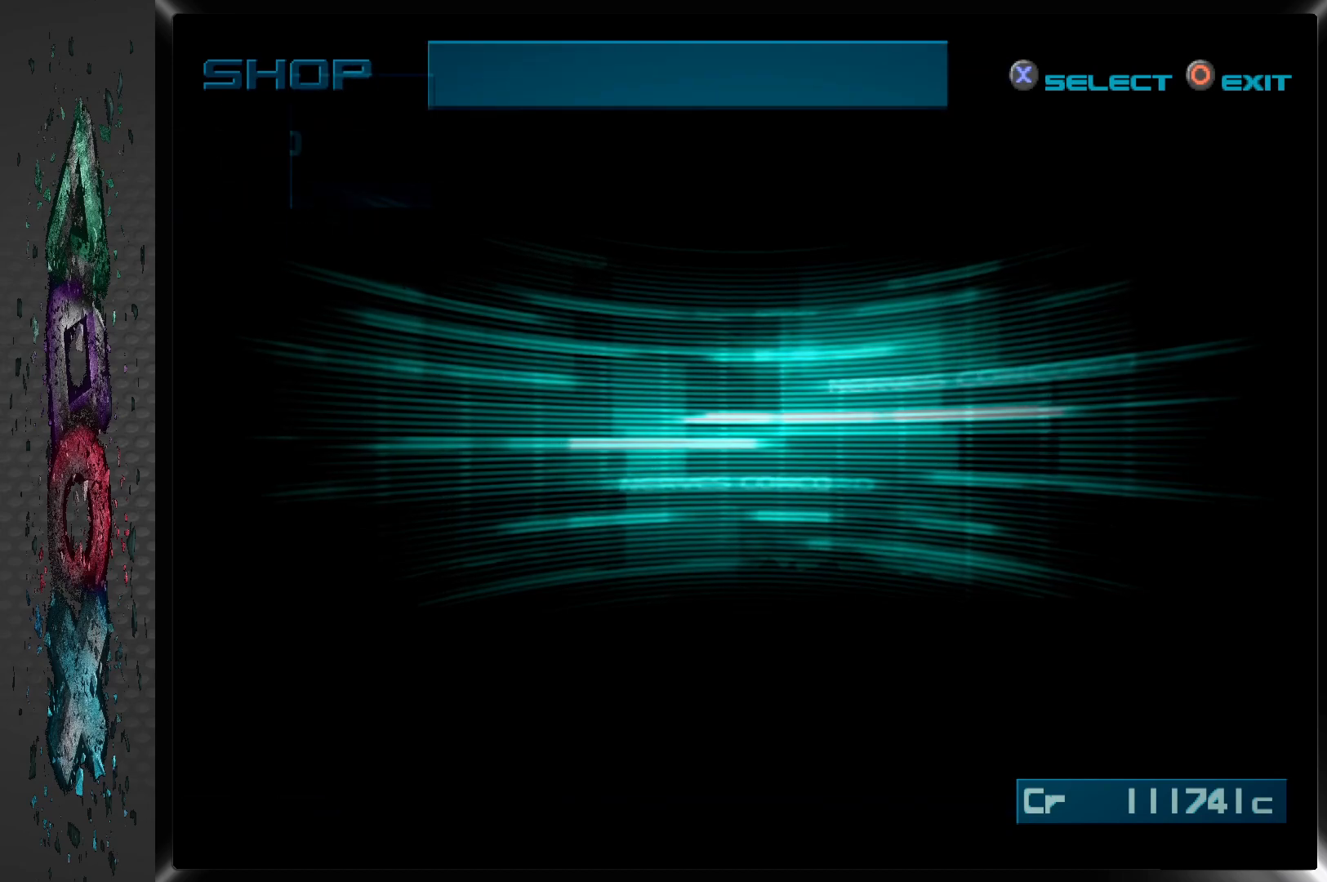
{"buttons": [], "left_stick": "center", "right_stick": "center", "events": []}
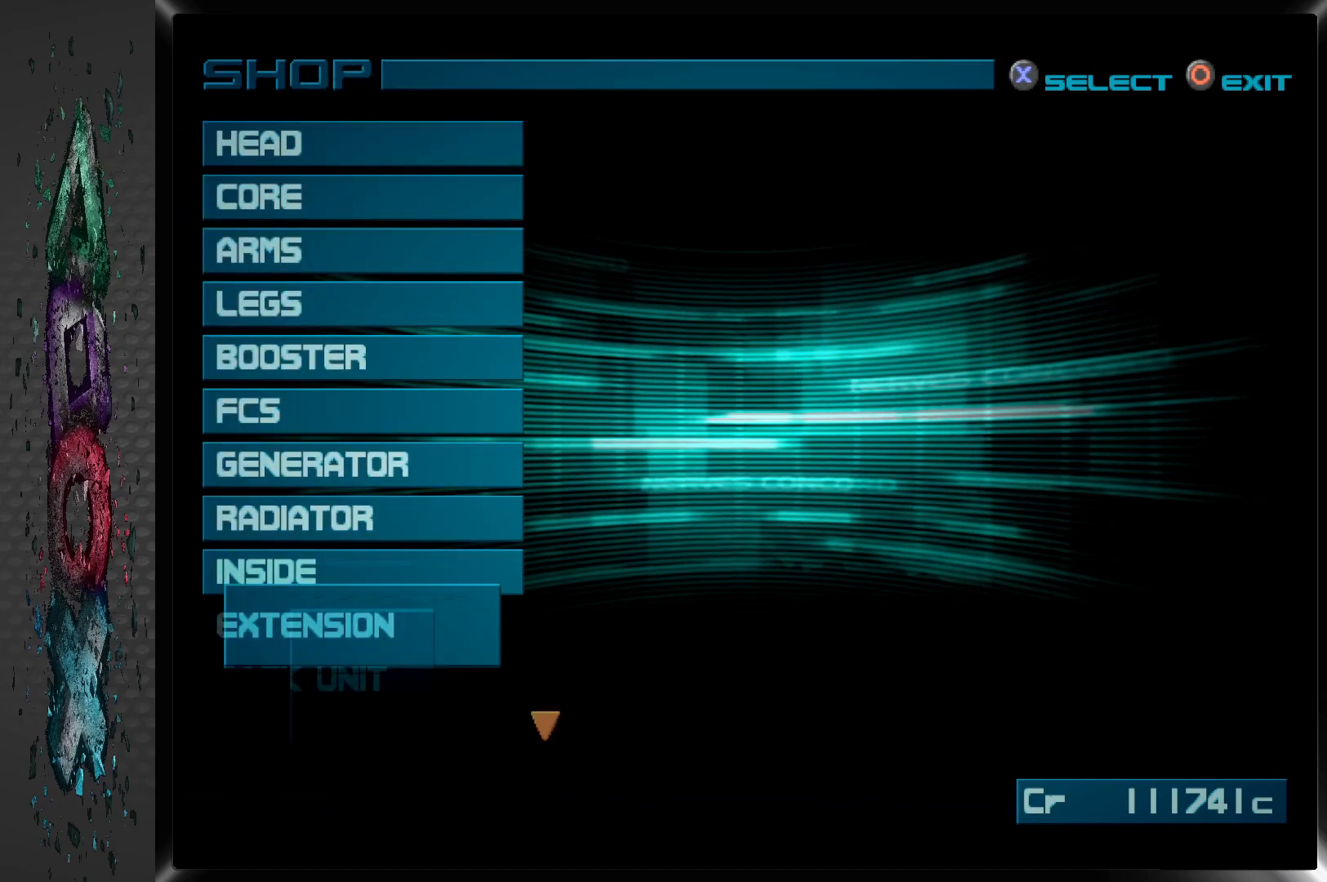
{"buttons": [], "left_stick": "center", "right_stick": "center", "events": []}
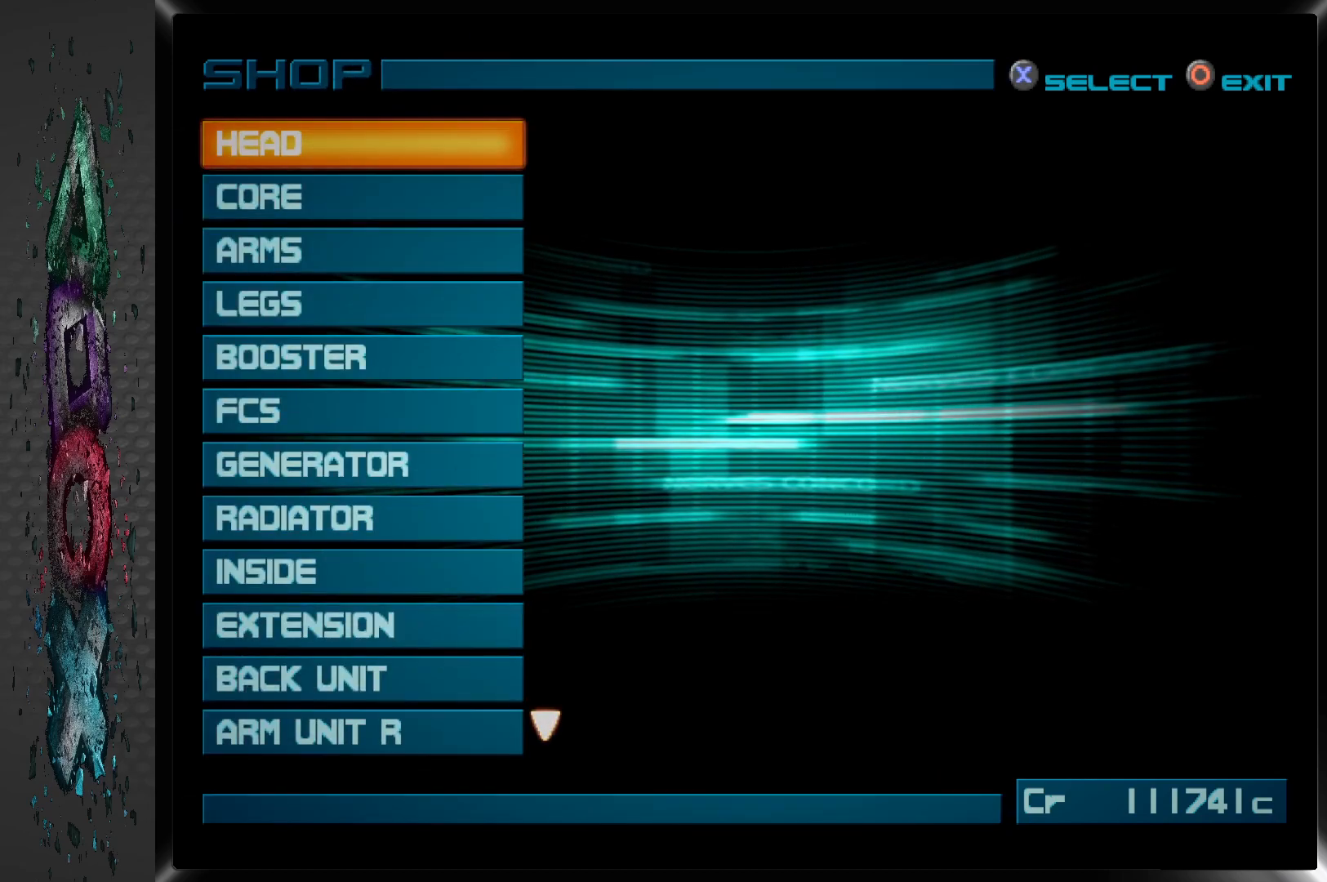
{"buttons": [], "left_stick": "center", "right_stick": "center", "events": []}
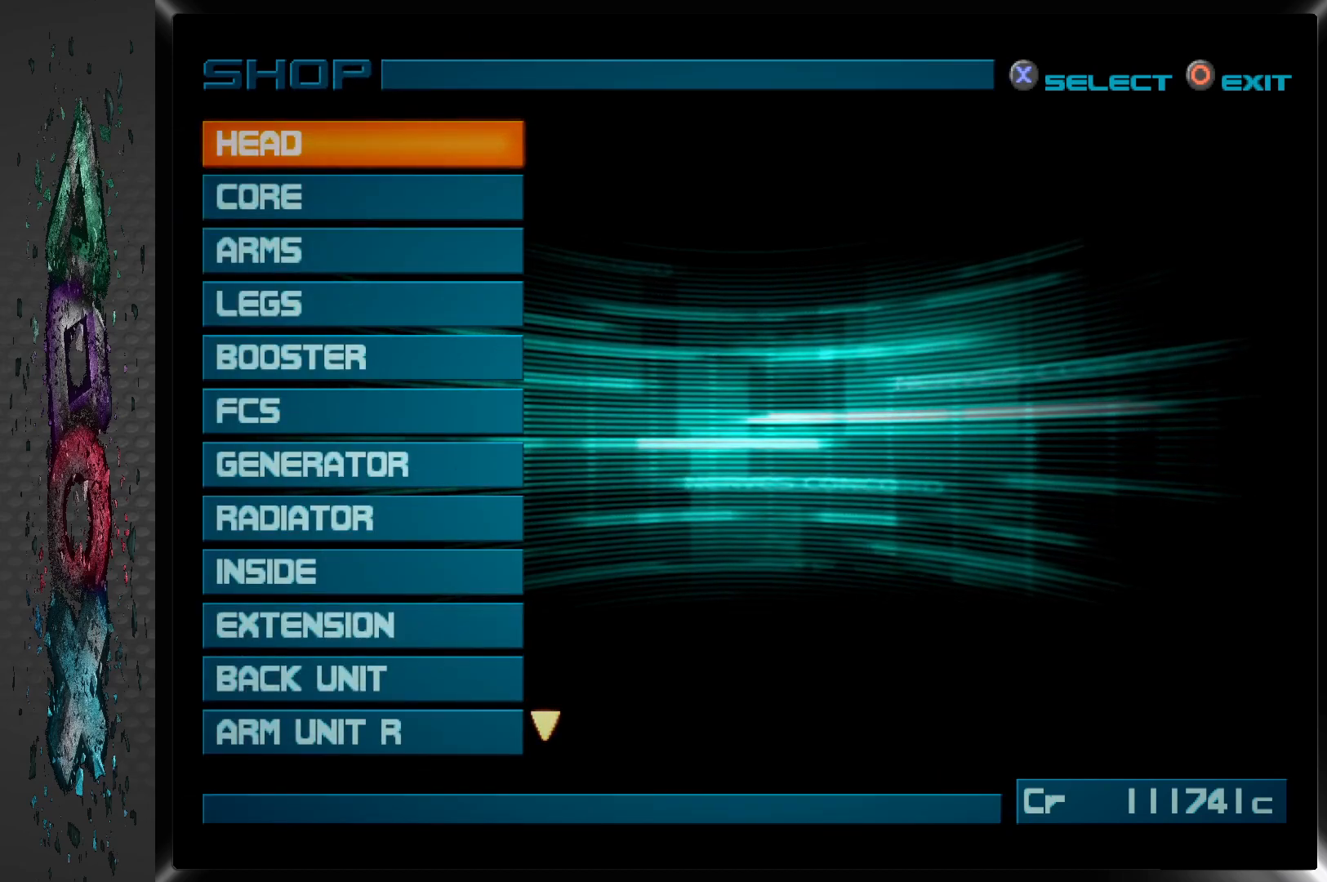
{"buttons": ["DPAD_DOWN"], "left_stick": "center", "right_stick": "center", "events": [[467, "DPAD_DOWN", "down"]]}
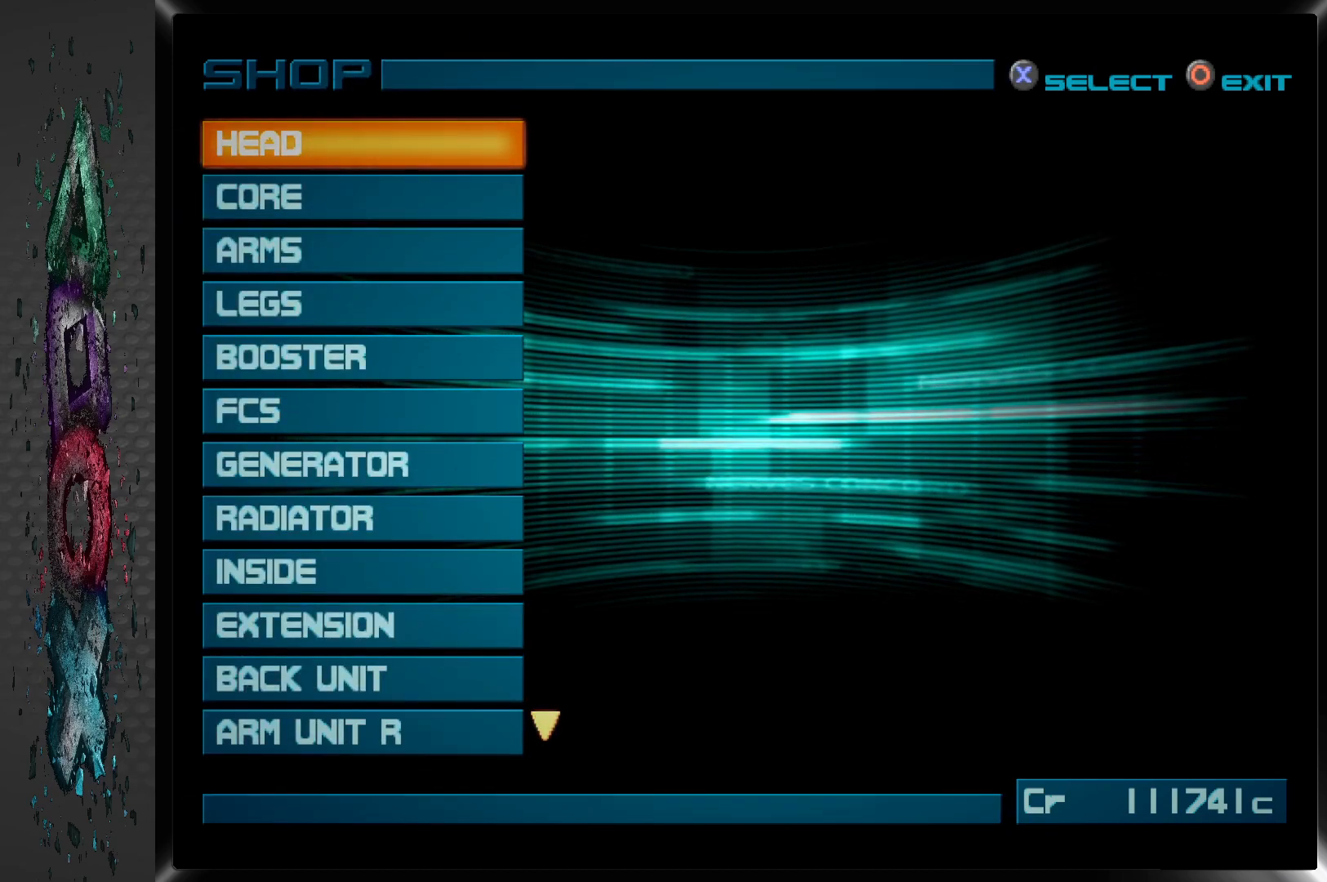
{"buttons": [], "left_stick": "center", "right_stick": "center", "events": [[83, "DPAD_DOWN", "up"]]}
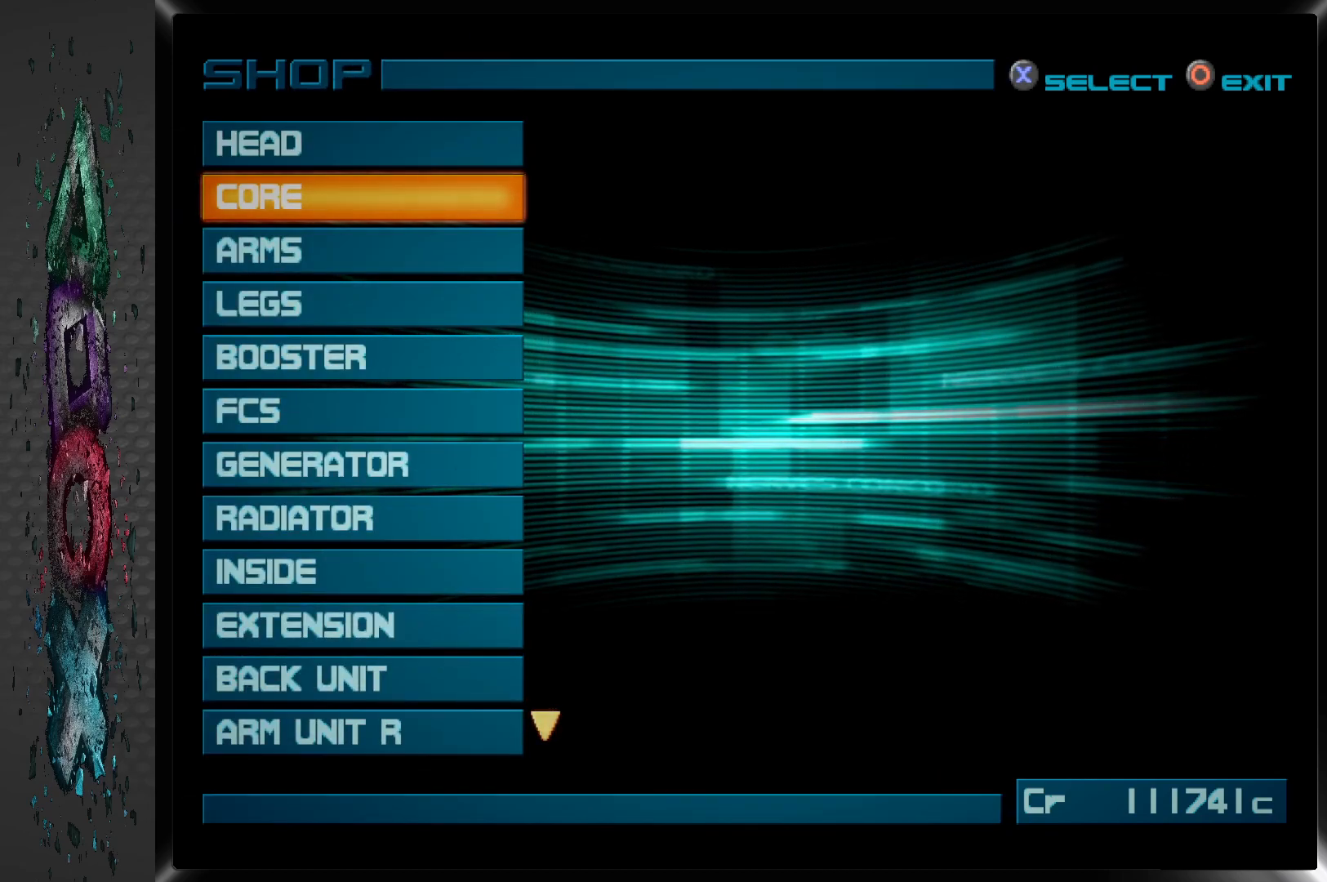
{"buttons": [], "left_stick": "center", "right_stick": "center", "events": []}
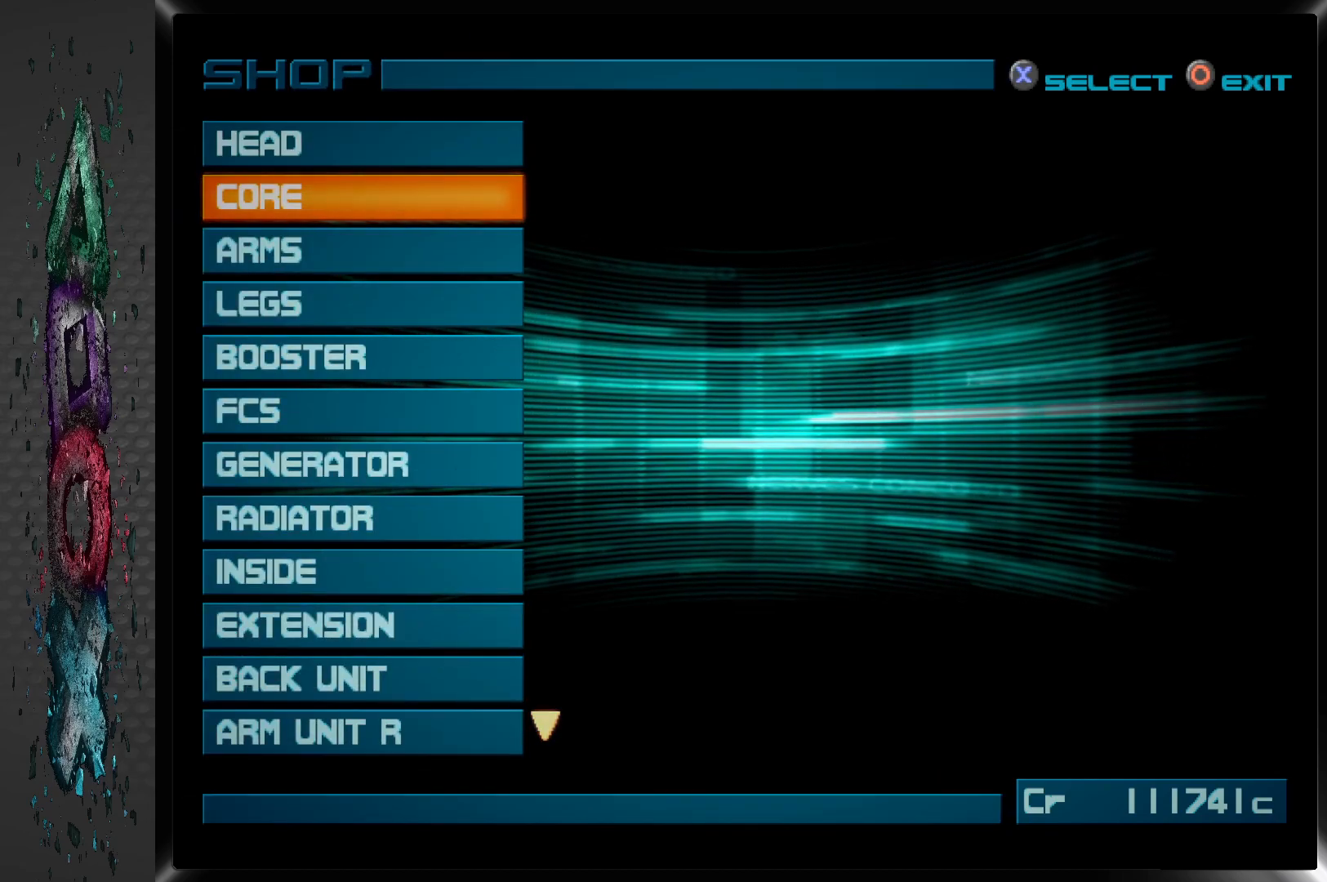
{"buttons": [], "left_stick": "center", "right_stick": "center", "events": []}
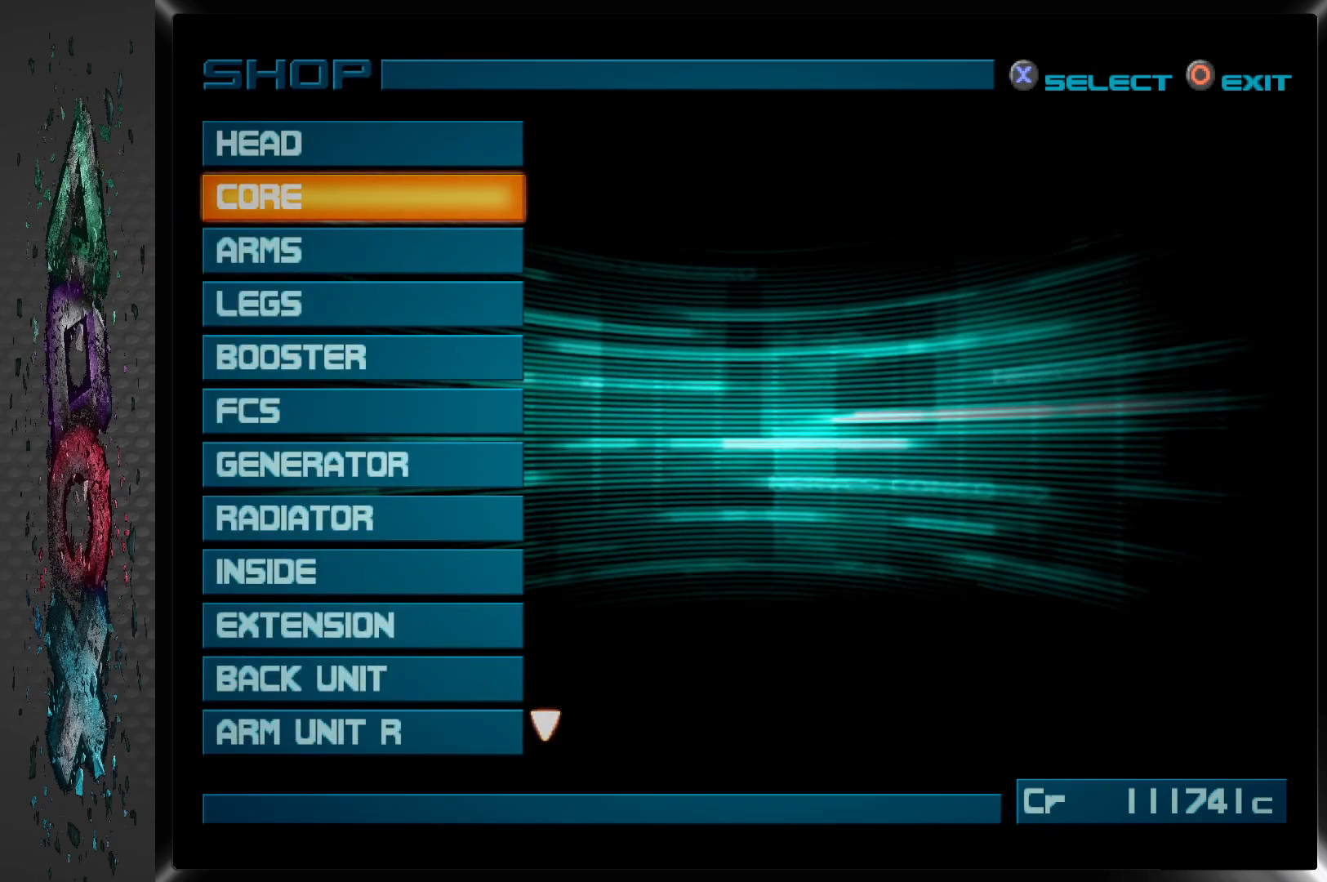
{"buttons": [], "left_stick": "center", "right_stick": "center", "events": []}
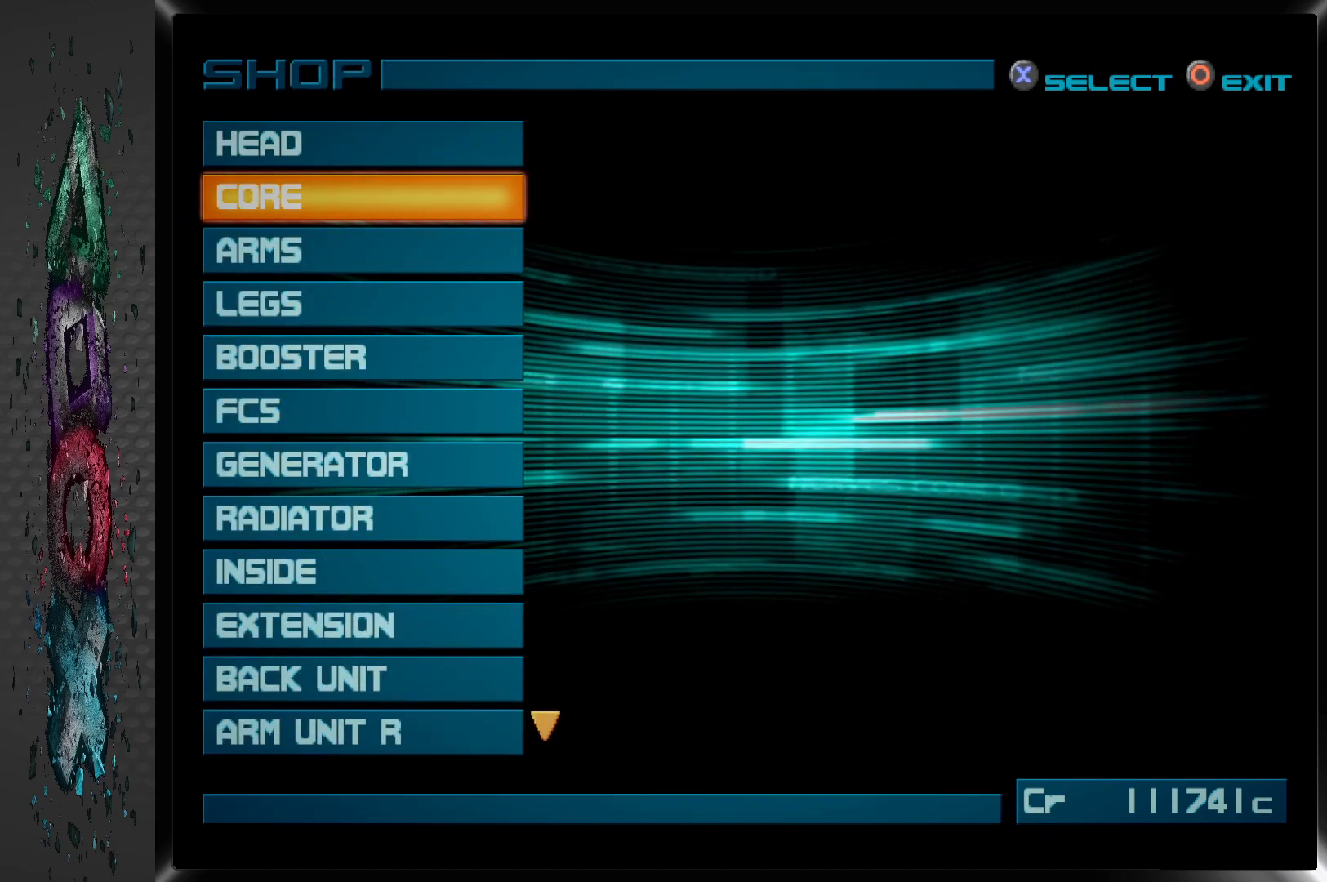
{"buttons": [], "left_stick": "center", "right_stick": "center", "events": []}
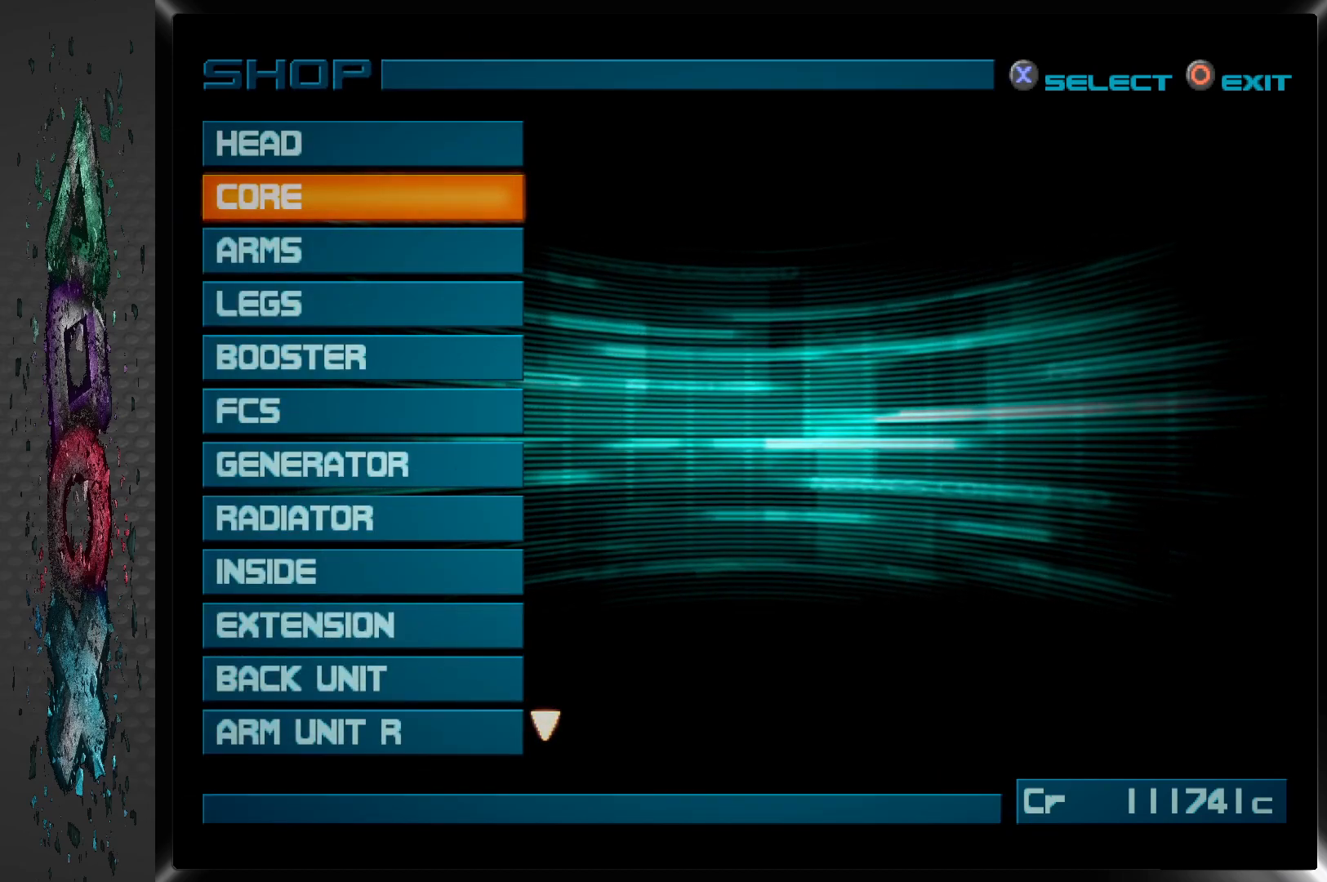
{"buttons": ["DPAD_DOWN"], "left_stick": "center", "right_stick": "center", "events": [[500, "DPAD_DOWN", "down"]]}
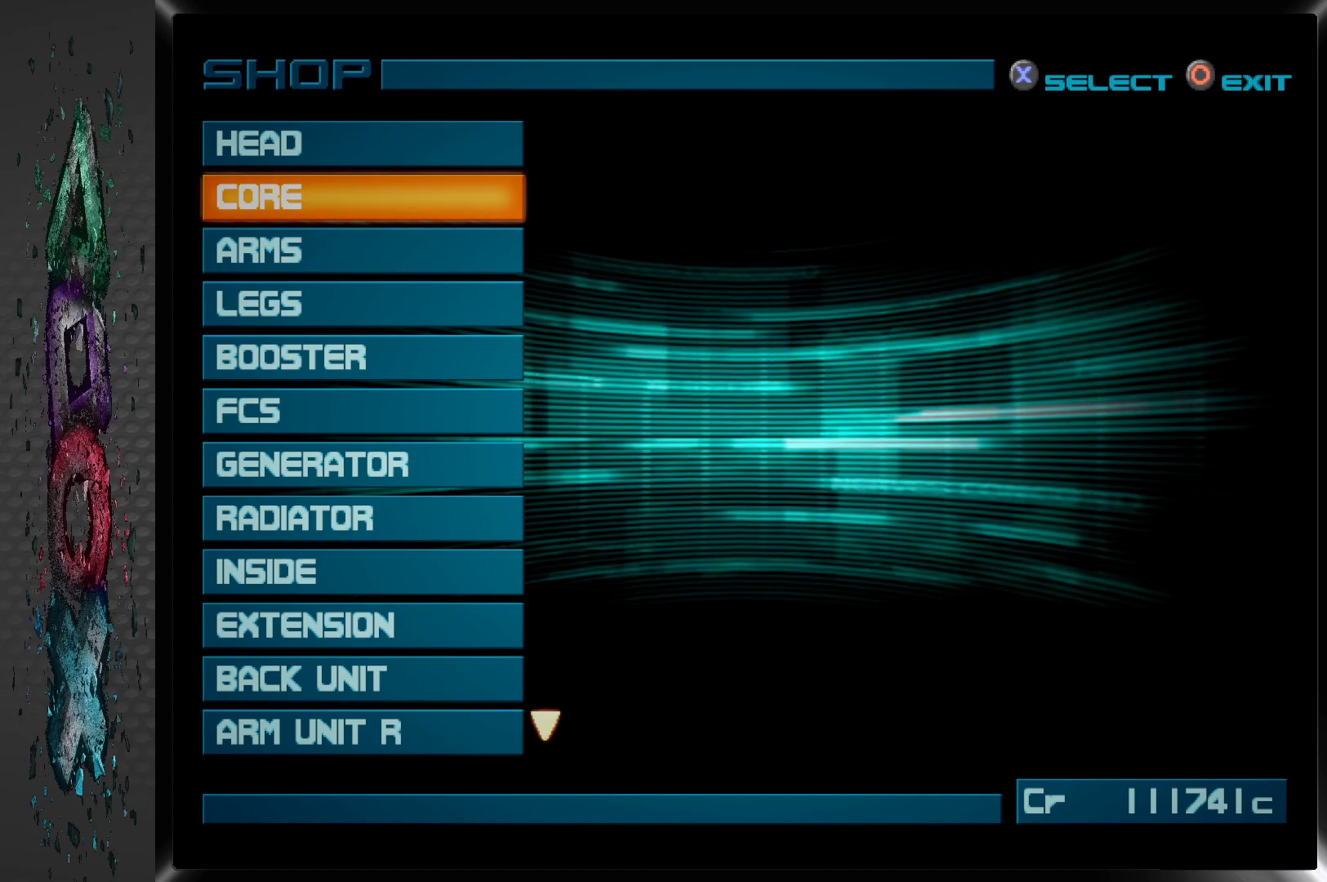
{"buttons": ["DPAD_DOWN"], "left_stick": "center", "right_stick": "center", "events": [[133, "DPAD_DOWN", "up"], [183, "DPAD_DOWN", "down"], [317, "DPAD_DOWN", "up"], [400, "DPAD_DOWN", "down"]]}
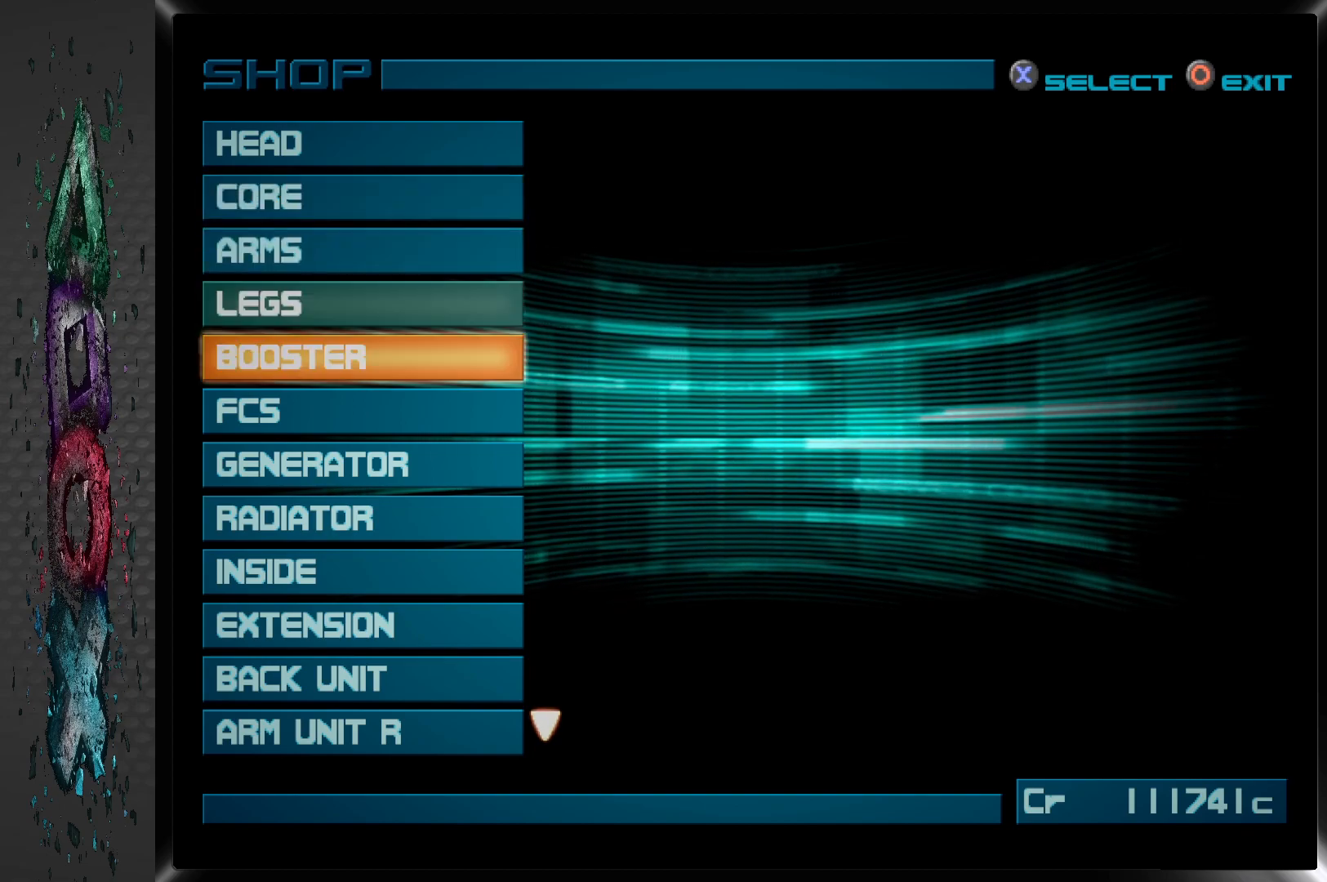
{"buttons": ["DPAD_DOWN"], "left_stick": "center", "right_stick": "center", "events": [[17, "DPAD_DOWN", "up"], [117, "DPAD_DOWN", "down"], [233, "DPAD_DOWN", "up"], [300, "DPAD_DOWN", "down"], [433, "DPAD_DOWN", "up"], [483, "DPAD_DOWN", "down"]]}
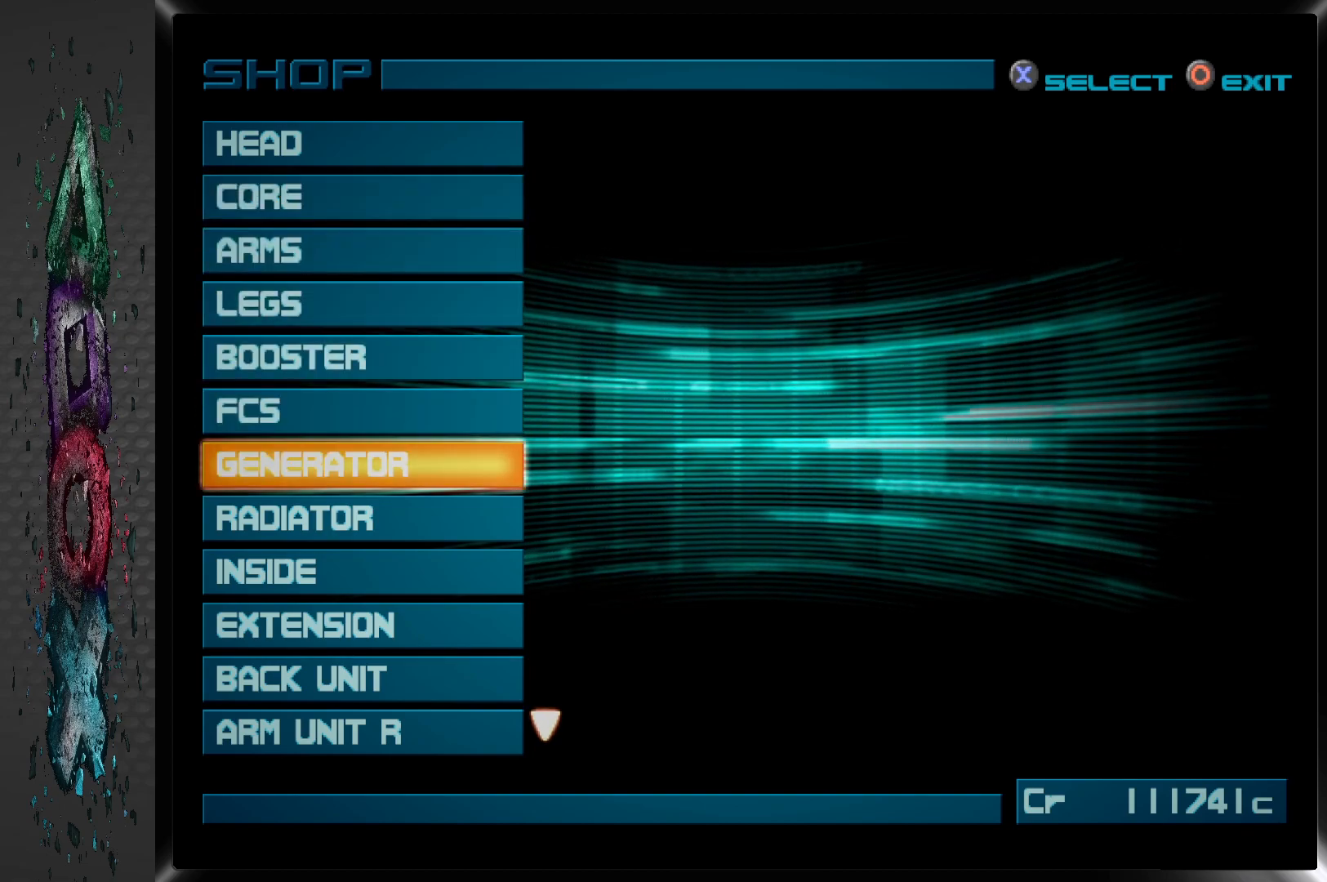
{"buttons": [], "left_stick": "center", "right_stick": "center", "events": [[117, "DPAD_DOWN", "up"], [333, "DPAD_UP", "down"], [450, "DPAD_UP", "up"]]}
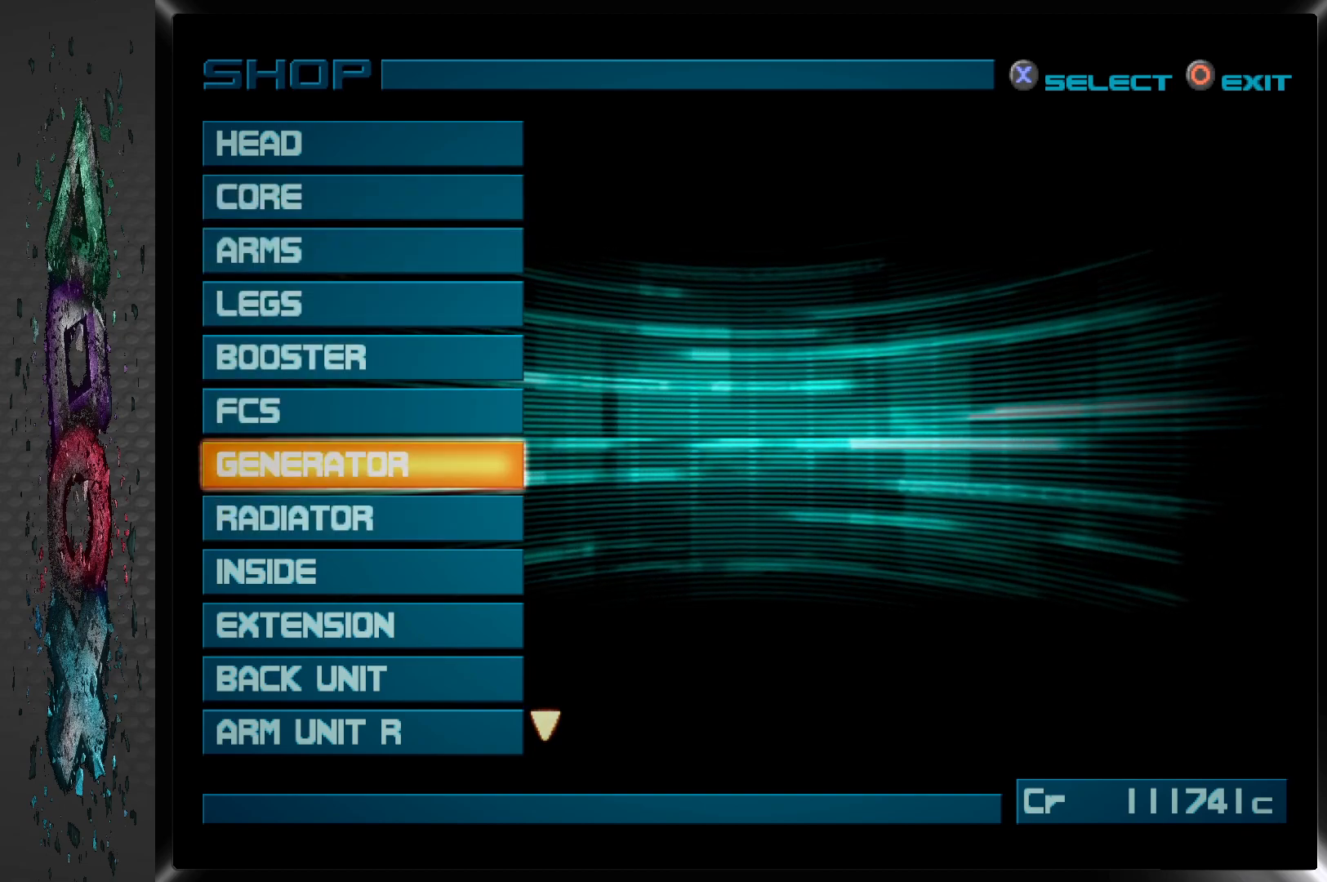
{"buttons": ["CROSS"], "left_stick": "center", "right_stick": "center", "events": [[17, "DPAD_UP", "down"], [133, "DPAD_UP", "up"], [433, "CROSS", "down"]]}
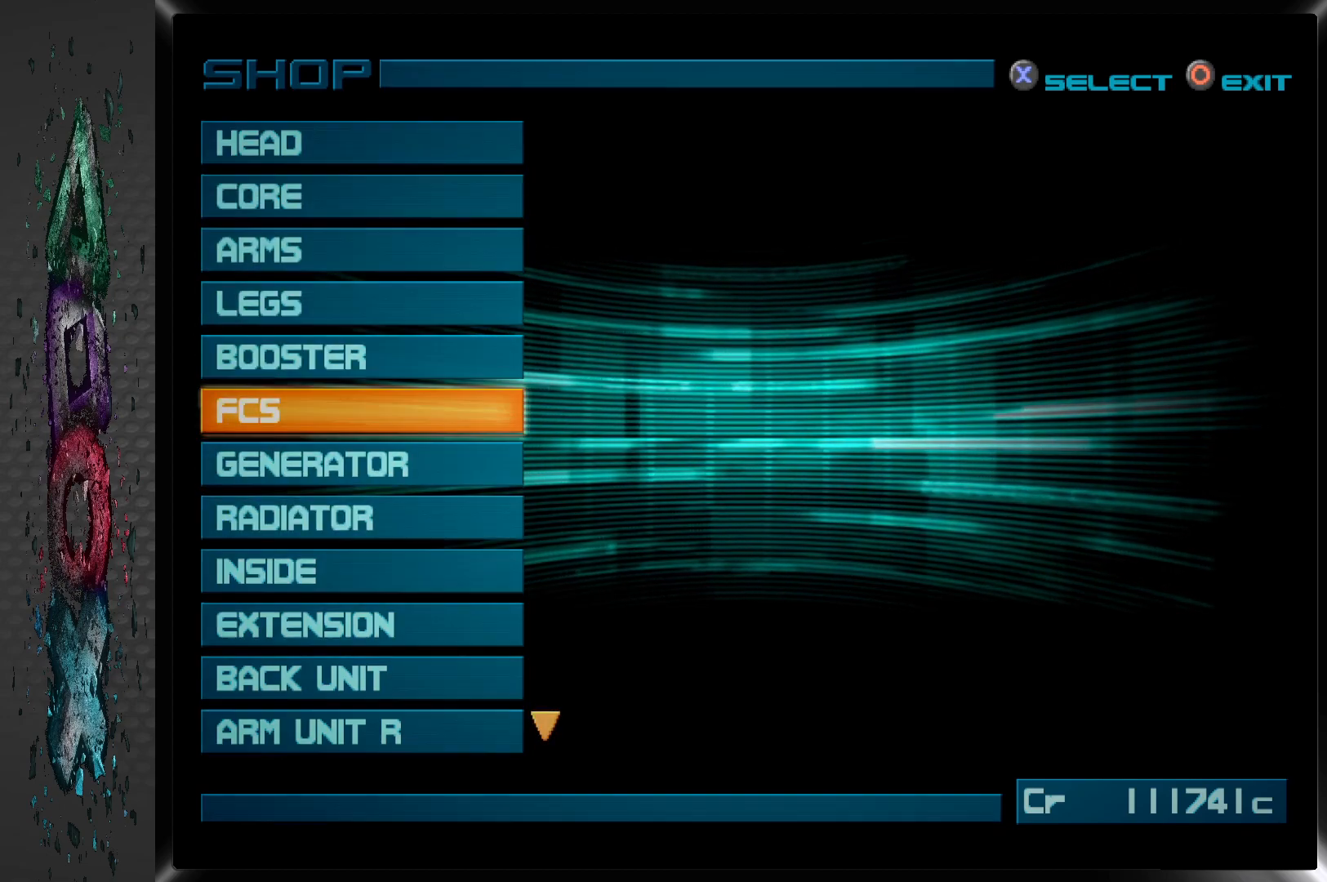
{"buttons": [], "left_stick": "center", "right_stick": "center", "events": [[150, "CROSS", "up"]]}
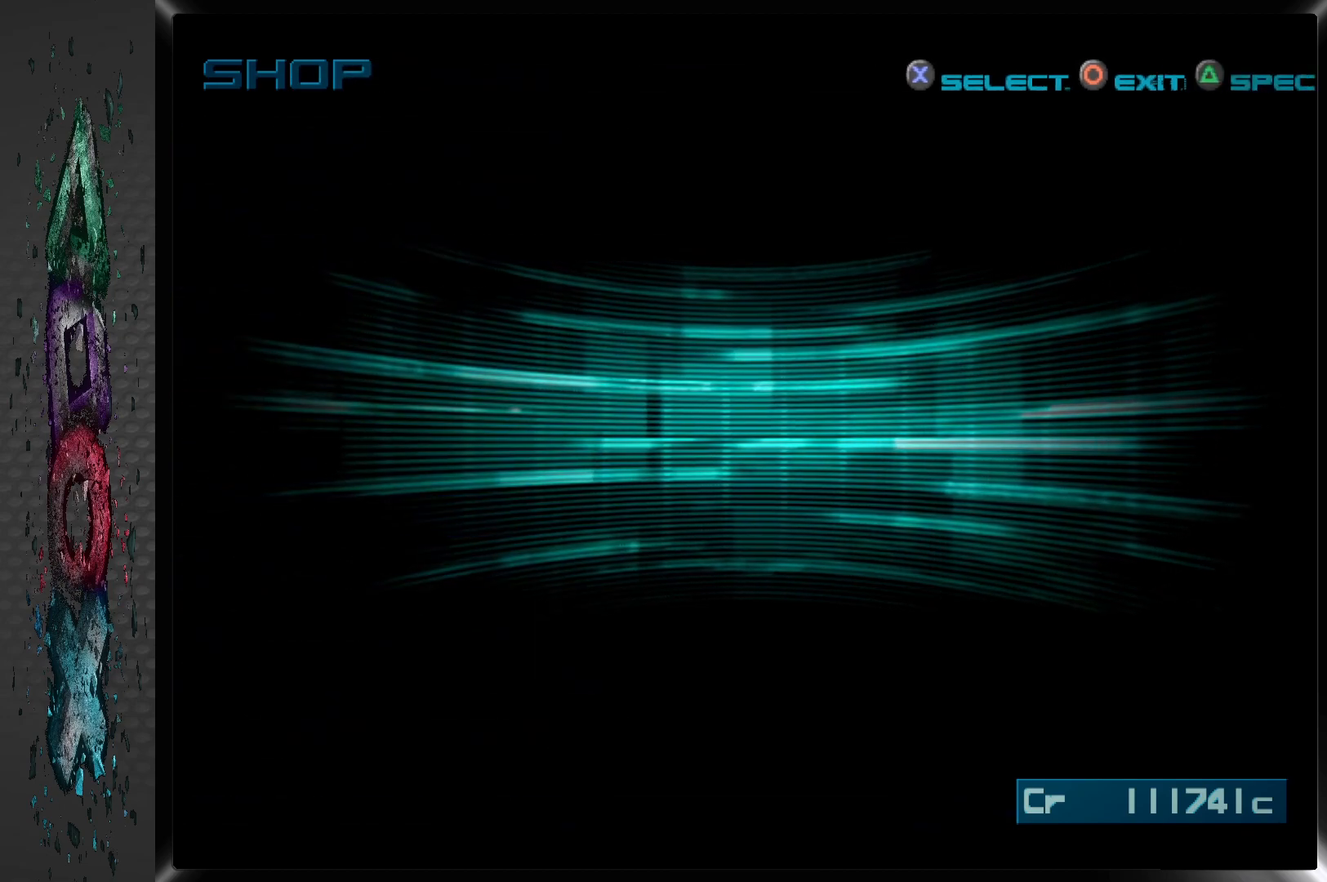
{"buttons": [], "left_stick": "center", "right_stick": "center", "events": []}
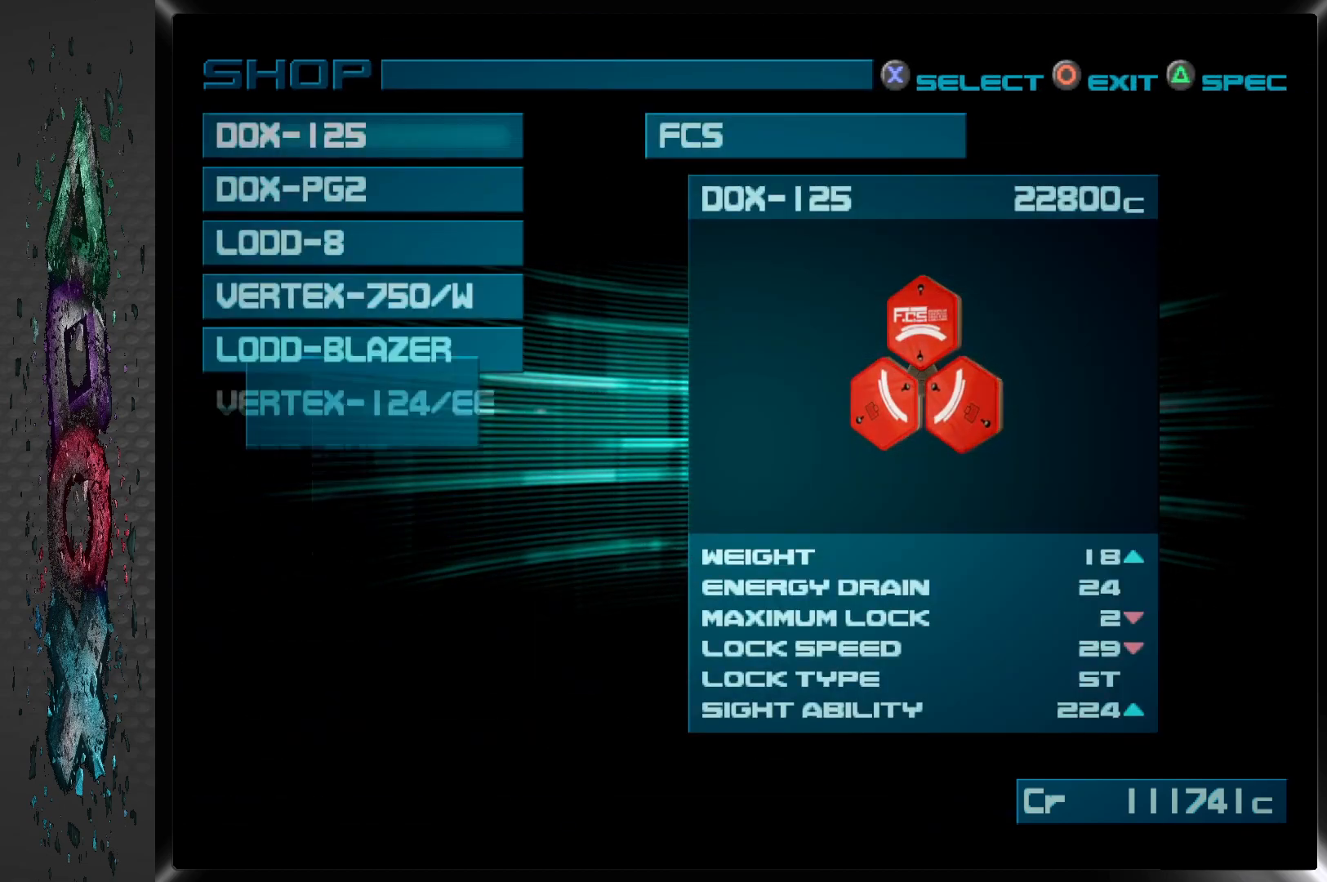
{"buttons": [], "left_stick": "center", "right_stick": "center", "events": []}
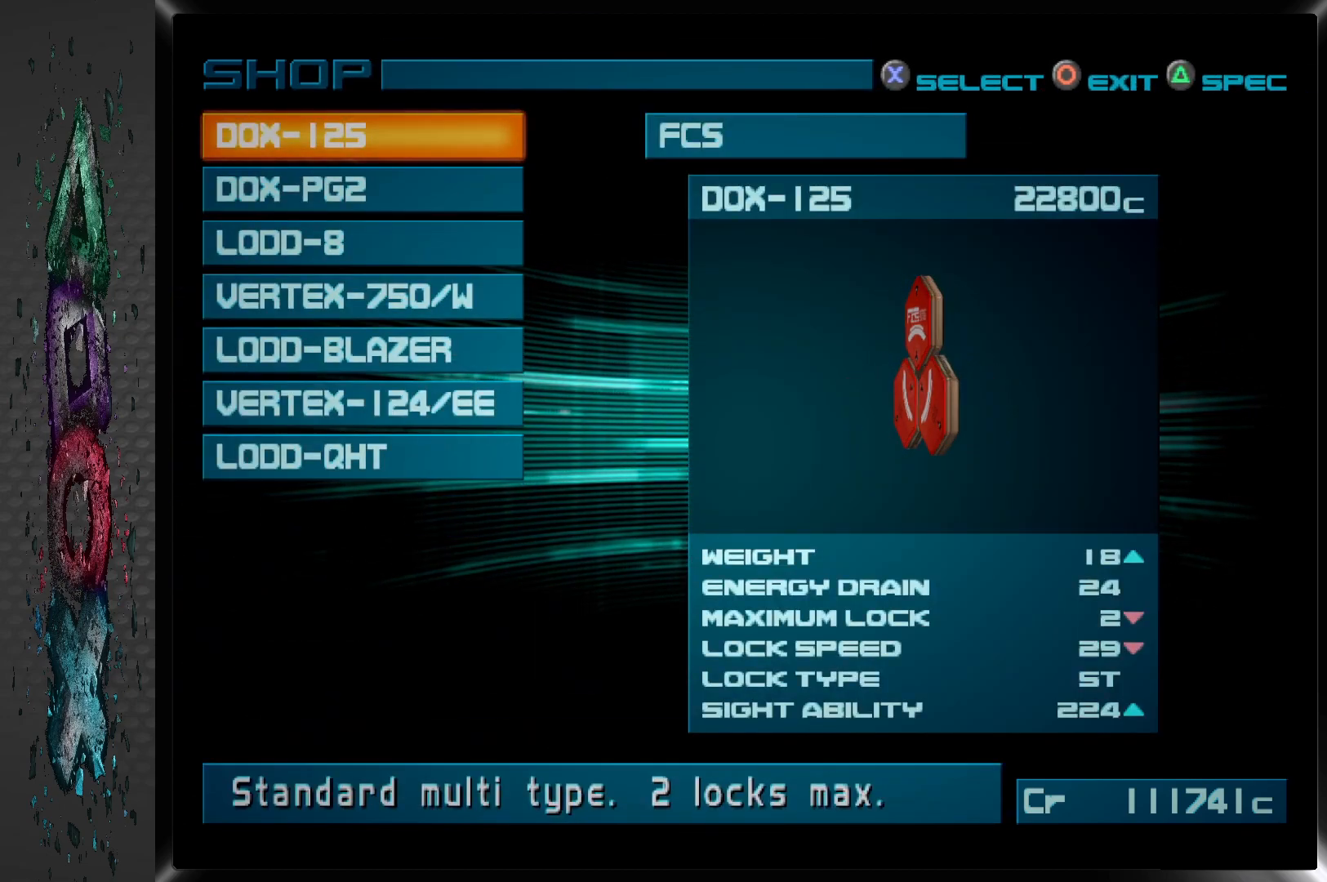
{"buttons": [], "left_stick": "center", "right_stick": "center", "events": [[183, "DPAD_DOWN", "down"], [300, "DPAD_DOWN", "up"]]}
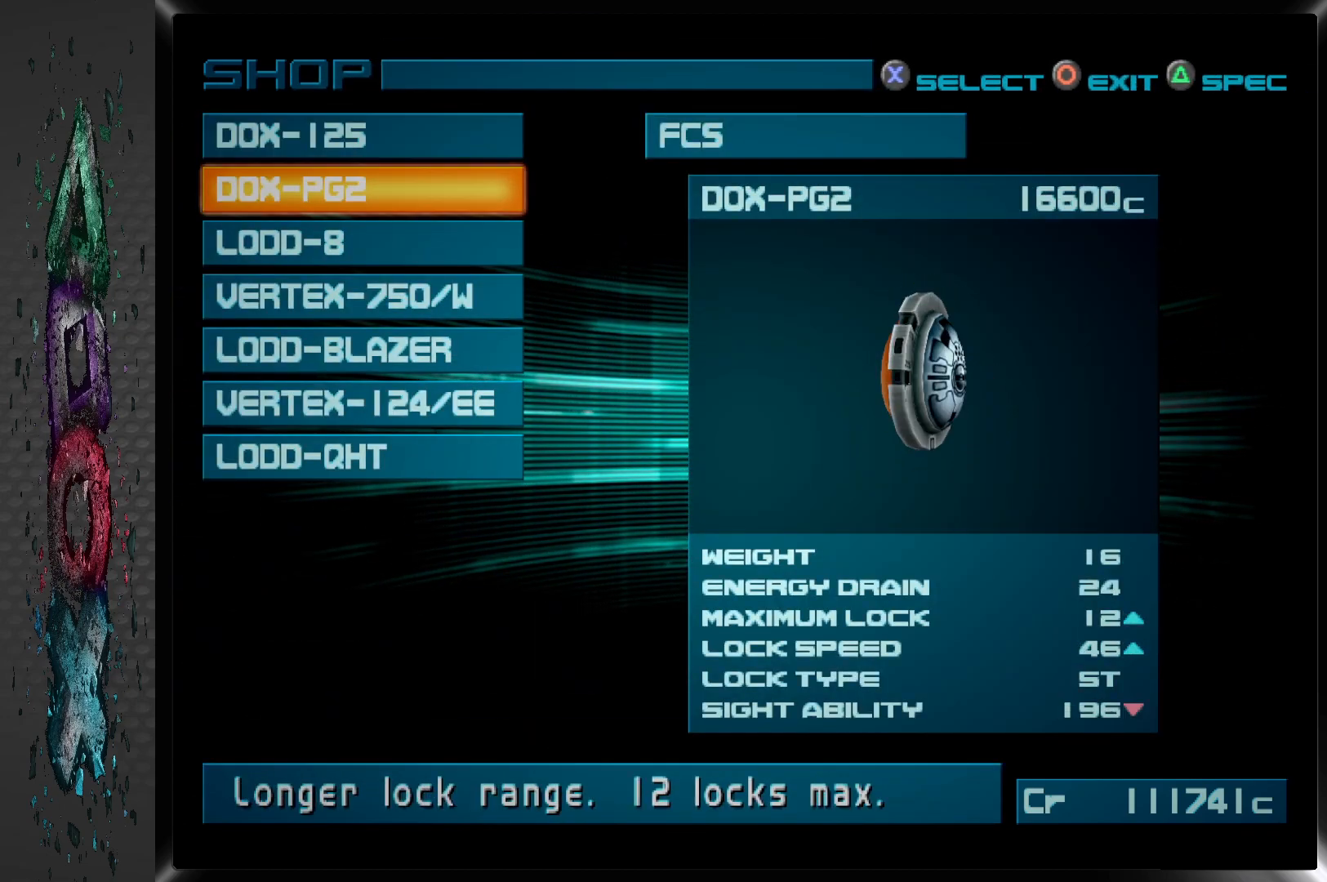
{"buttons": [], "left_stick": "center", "right_stick": "center", "events": [[83, "DPAD_DOWN", "down"], [233, "DPAD_DOWN", "up"], [350, "DPAD_DOWN", "down"], [500, "DPAD_DOWN", "up"]]}
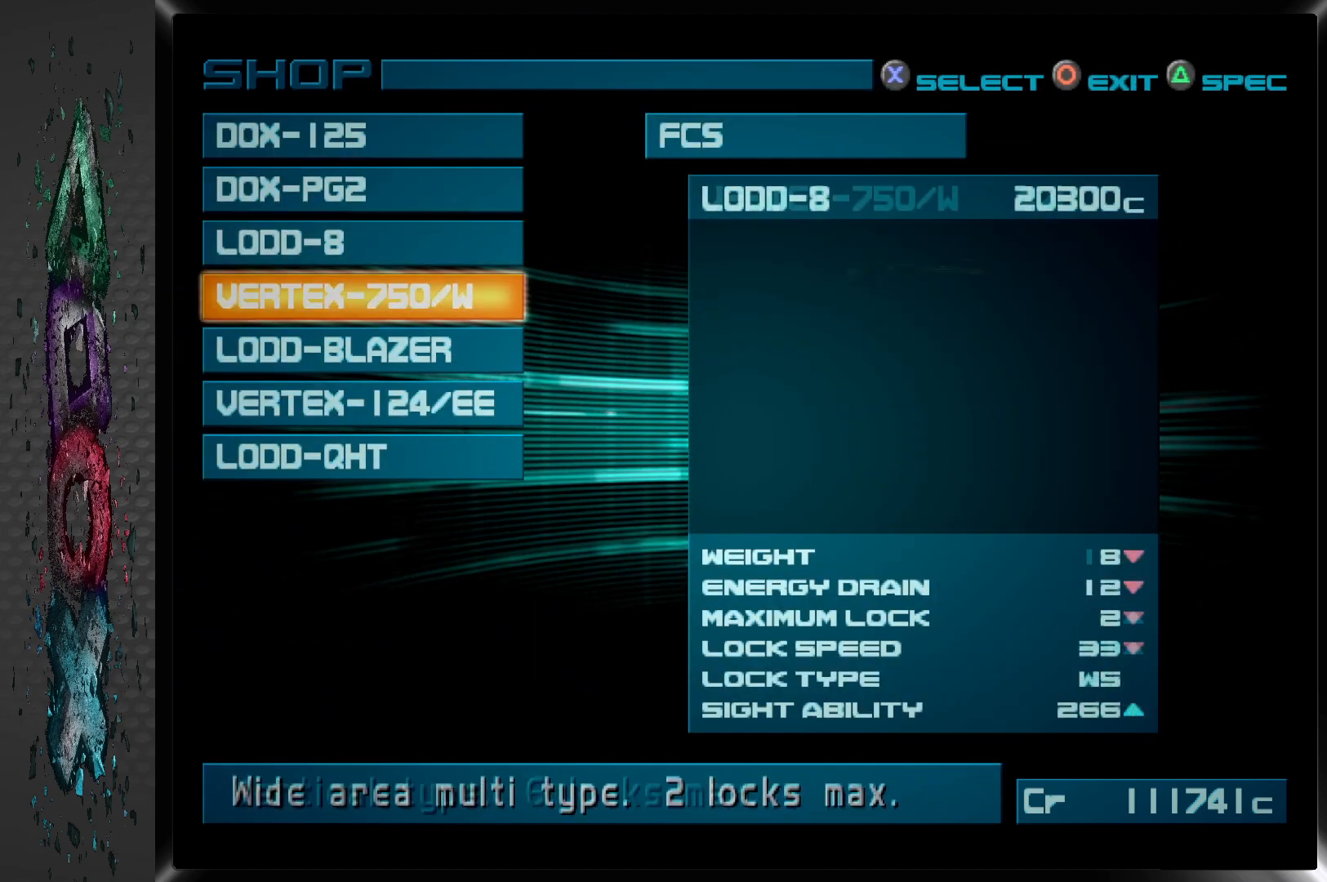
{"buttons": [], "left_stick": "center", "right_stick": "center", "events": [[300, "DPAD_DOWN", "down"], [450, "DPAD_DOWN", "up"]]}